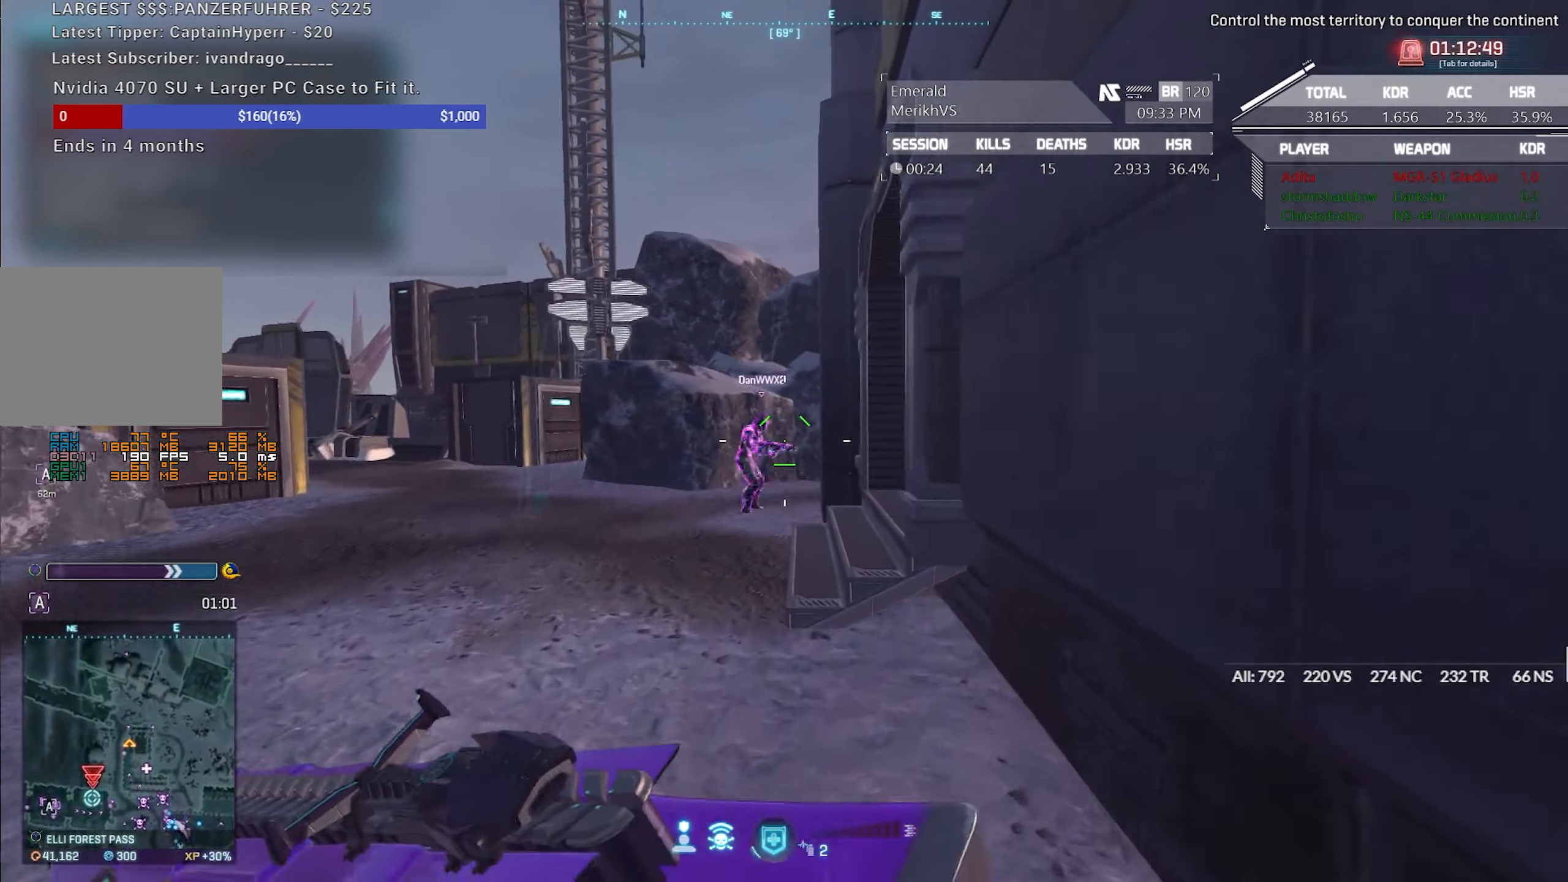
Gameplay with keyboard and mouse; each line is a JSON object with the keys and mouse buttons held at the frame after it. "events" lists presses ("down") and releases ("up") of "1", "2", "3", "4", "5", "a", "alt", "c", "caps_lock", "ctrl", "d", "e", "escape", "f", "f1", "f2", "f3", "f4", "g", "q", "r", "s", "shift", "space", "t", "tab", "tilde", "v", "w", "x", "z", "mouse_left", "mouse_wheel" and "mouse_right" between this image and that frame as [ms after this image, input, new state], when the widget could be followed in between. "mouse_left", "mouse_wheel", "mouse_right" = the "left", "wheel", "right" buttons of the "mouse" list. No other keys are recorded. "wheel" means that the mouse wheel is clicked or scrolled. Not read: mouse_move.
{"keys": ["a", "shift", "w"], "mouse": [], "events": [[350, "a", "down"]]}
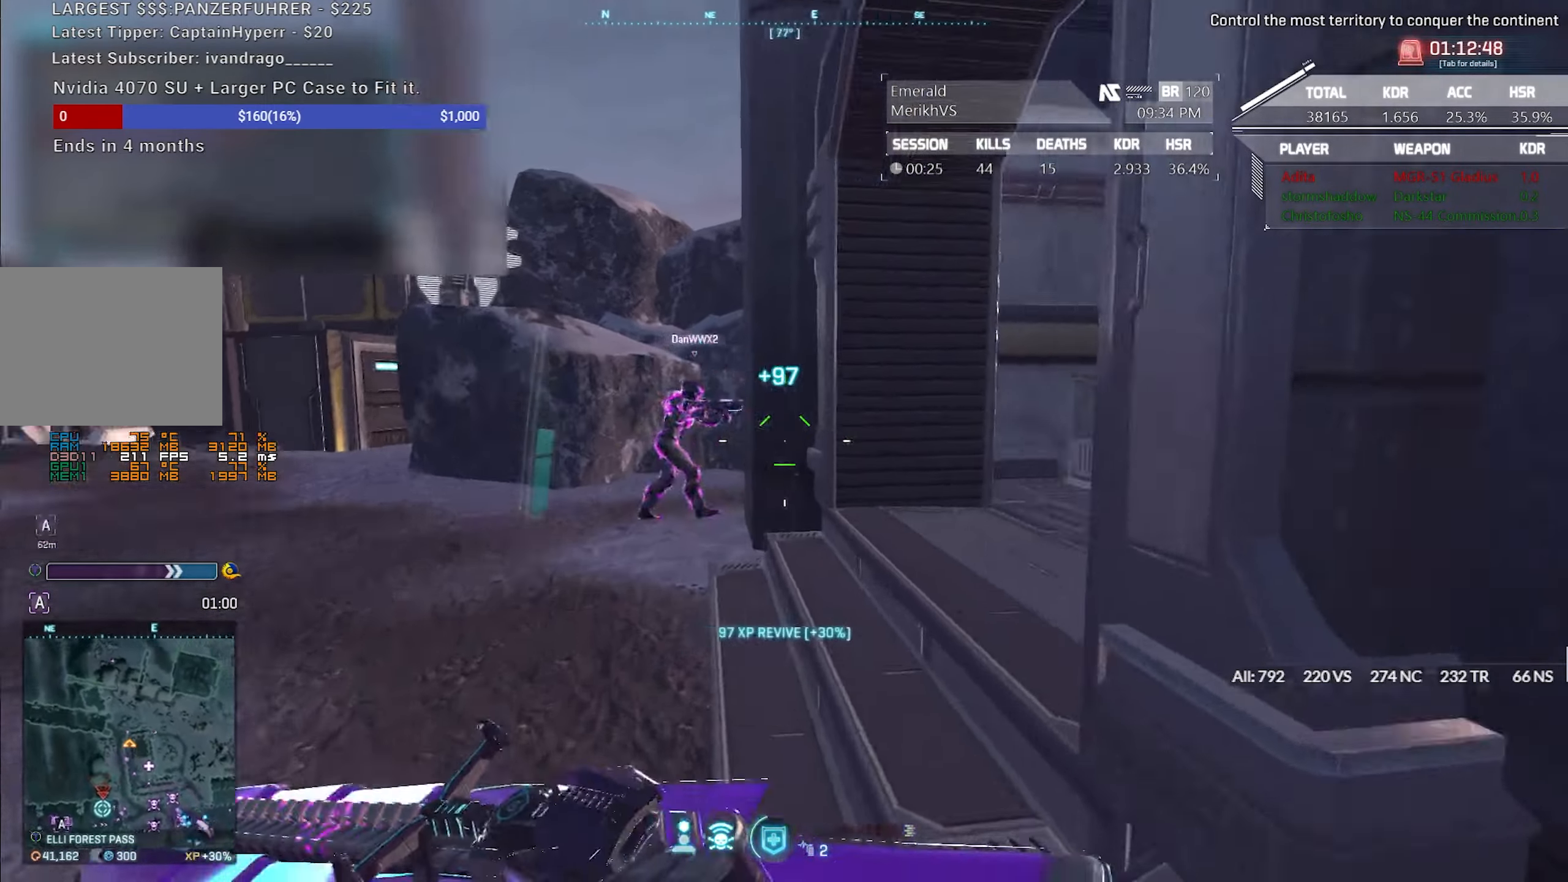
{"keys": ["shift", "w"], "mouse": [], "events": [[267, "a", "up"]]}
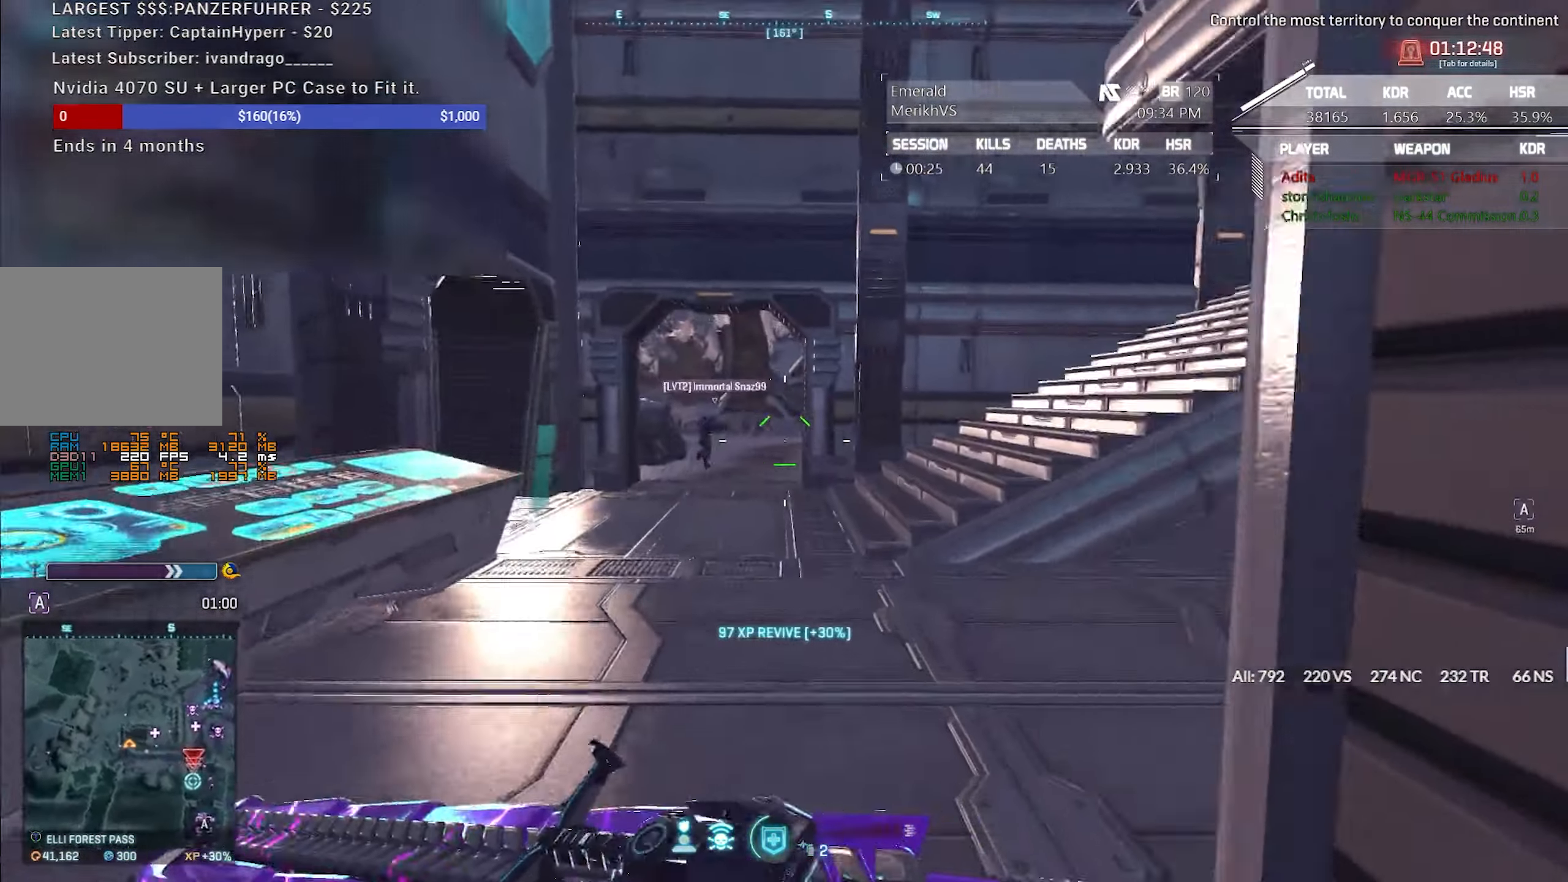
{"keys": ["a", "shift", "w"], "mouse": [], "events": [[100, "a", "down"]]}
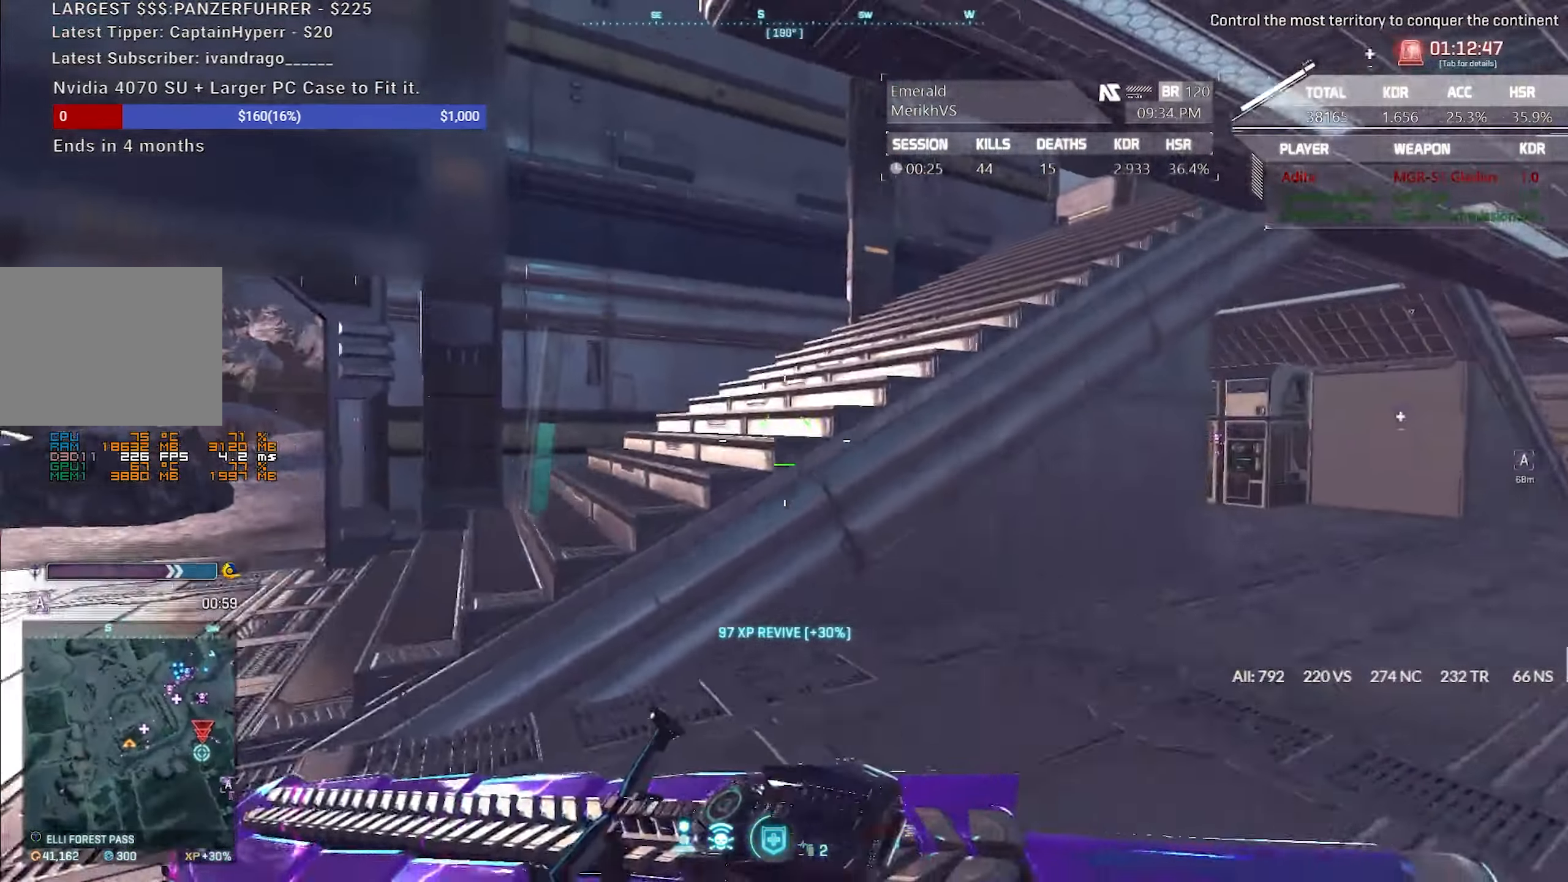
{"keys": ["a", "shift", "w"], "mouse": [], "events": [[67, "space", "down"], [217, "space", "up"]]}
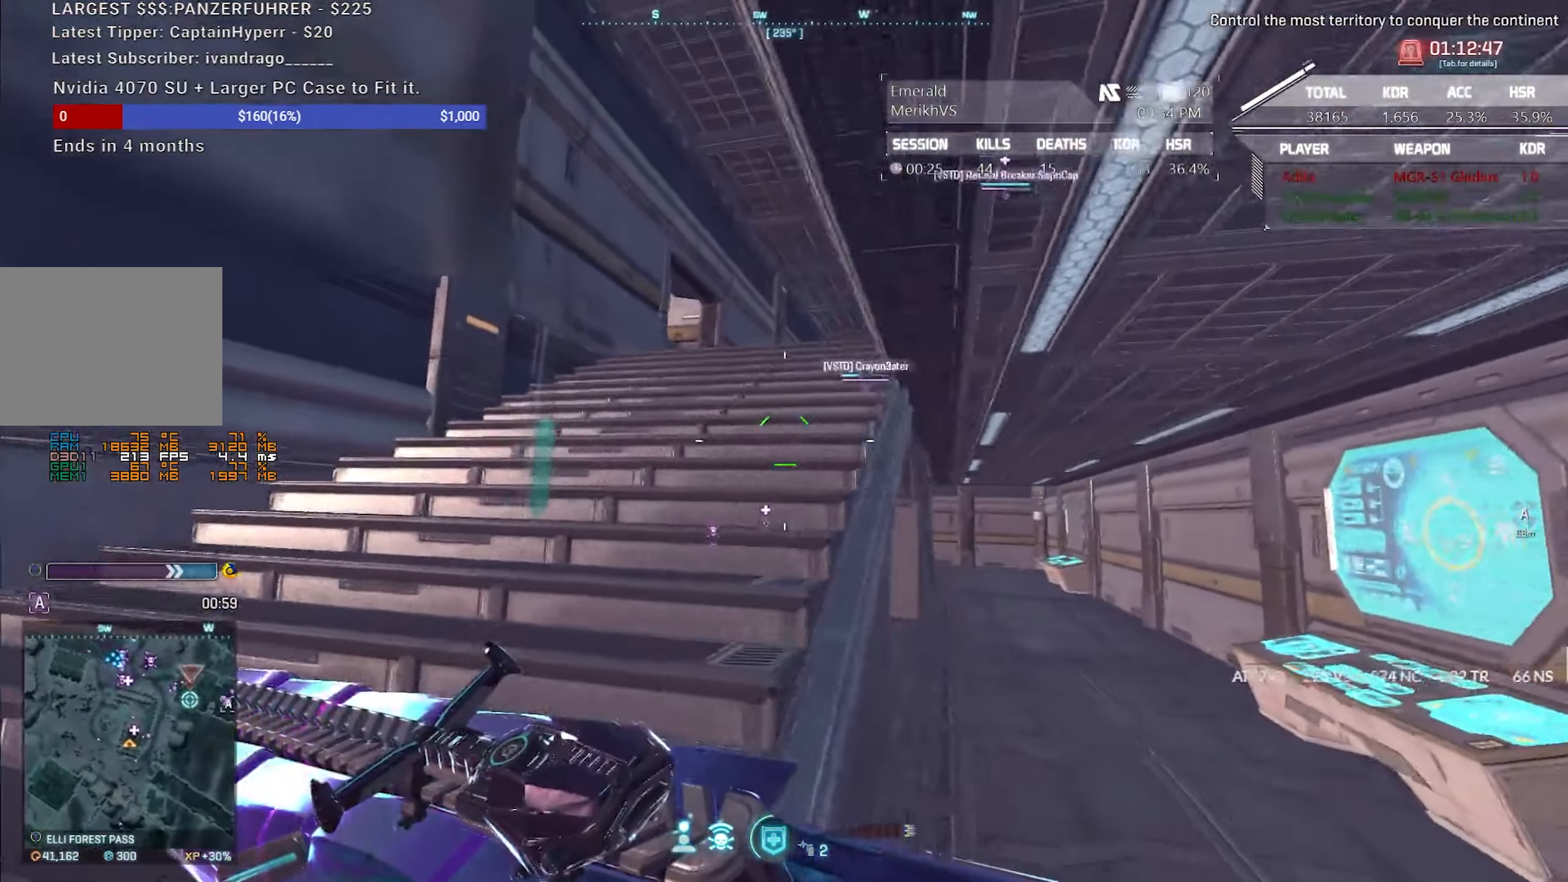
{"keys": ["shift", "w"], "mouse": [], "events": [[267, "a", "up"]]}
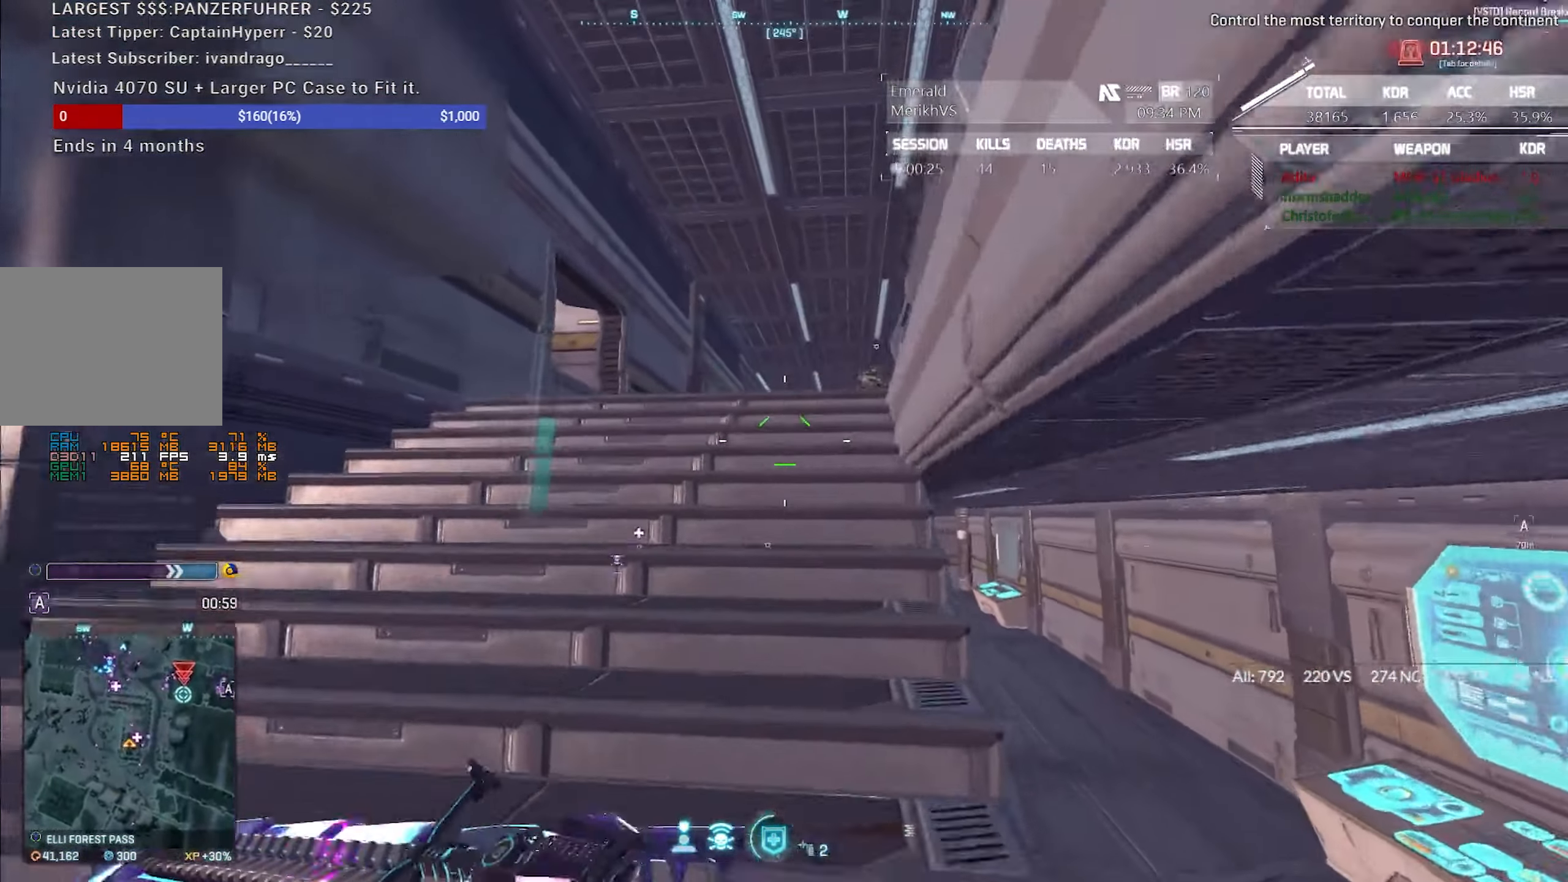
{"keys": ["d", "shift", "w"], "mouse": [], "events": [[433, "d", "down"]]}
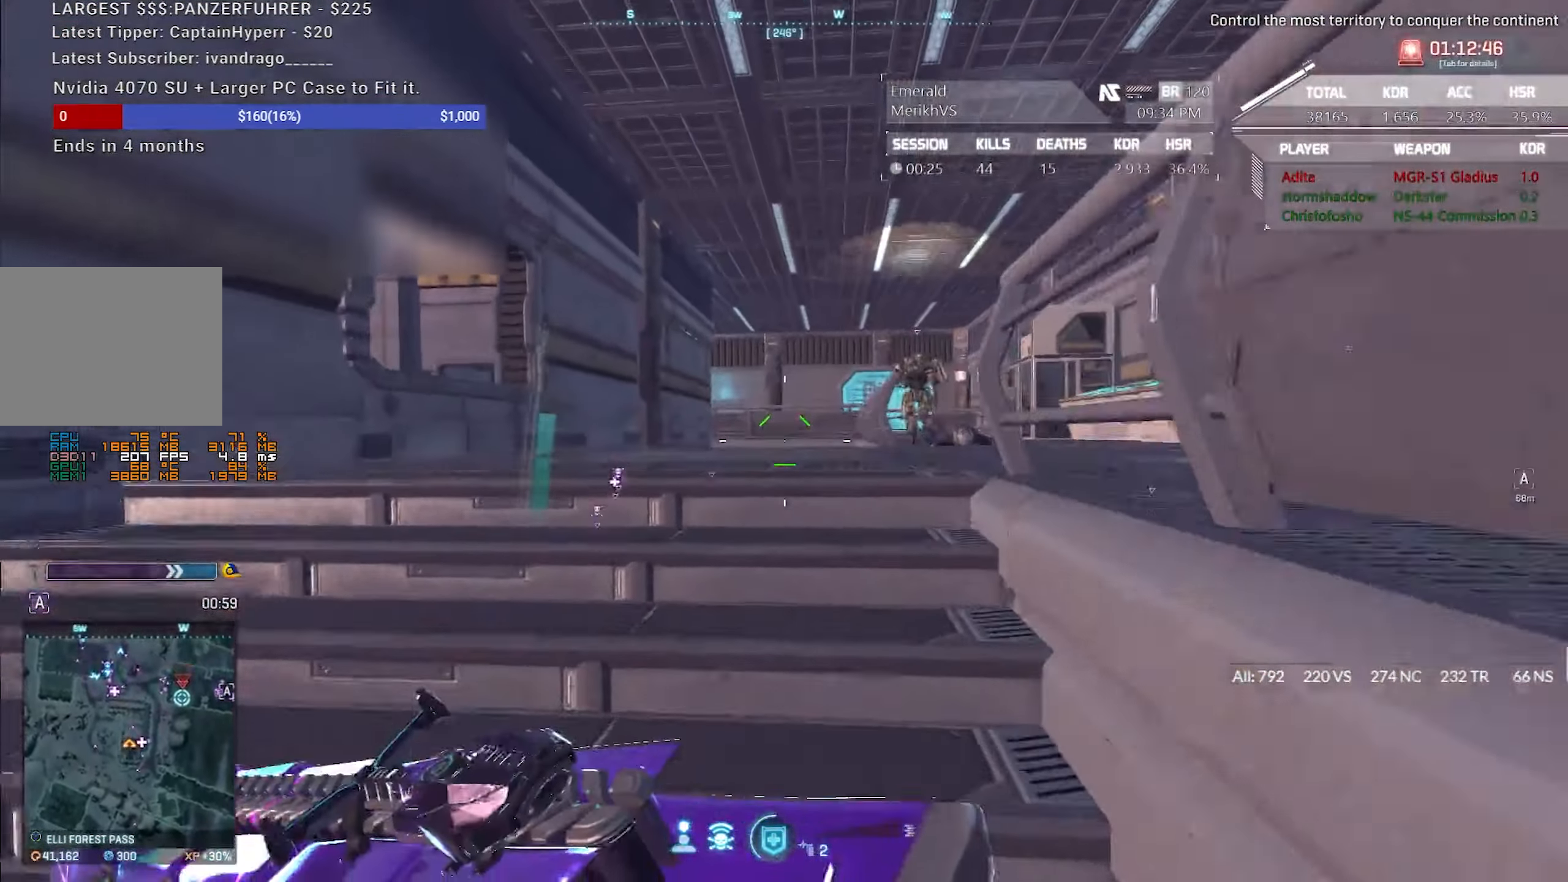
{"keys": ["d", "shift", "w"], "mouse": [], "events": [[117, "d", "up"], [250, "d", "down"]]}
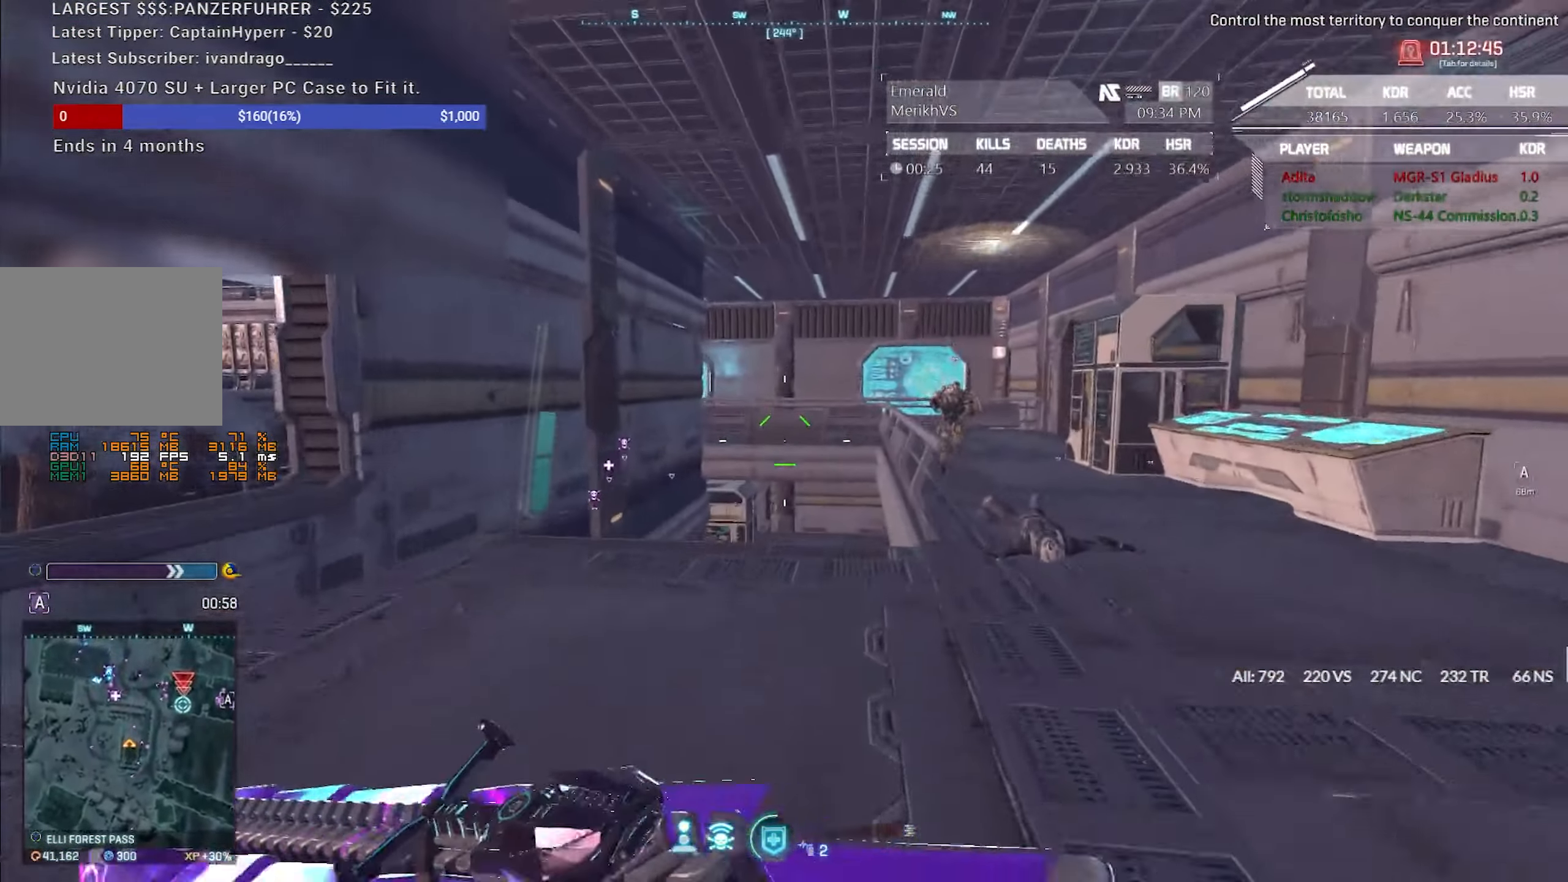
{"keys": ["a", "shift", "w"], "mouse": [], "events": [[317, "d", "up"], [367, "a", "down"]]}
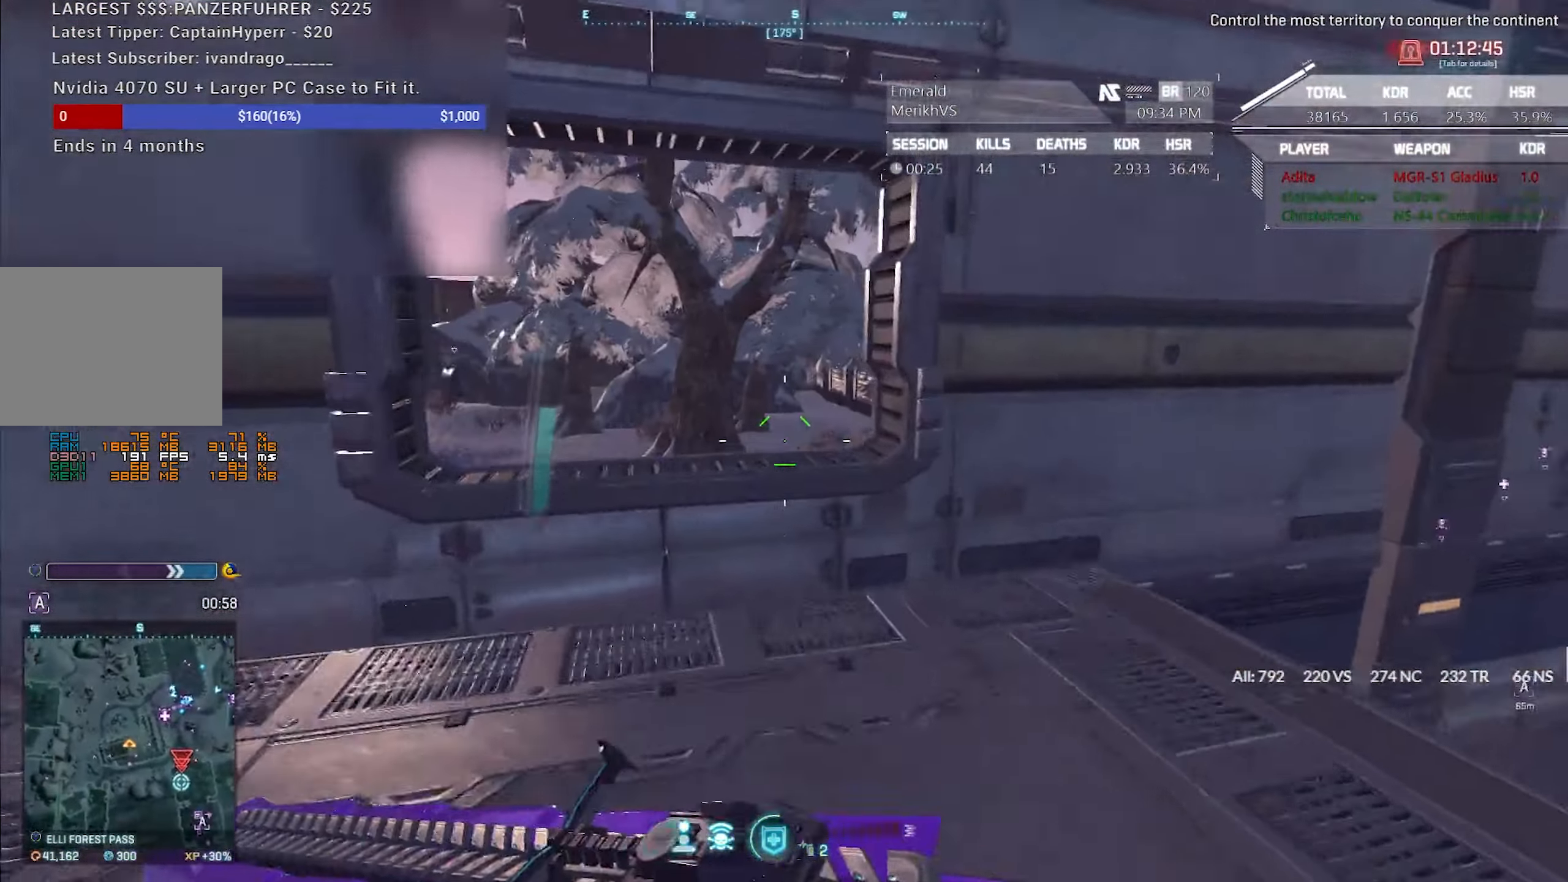
{"keys": ["a"], "mouse": [], "events": [[333, "shift", "up"], [333, "w", "up"]]}
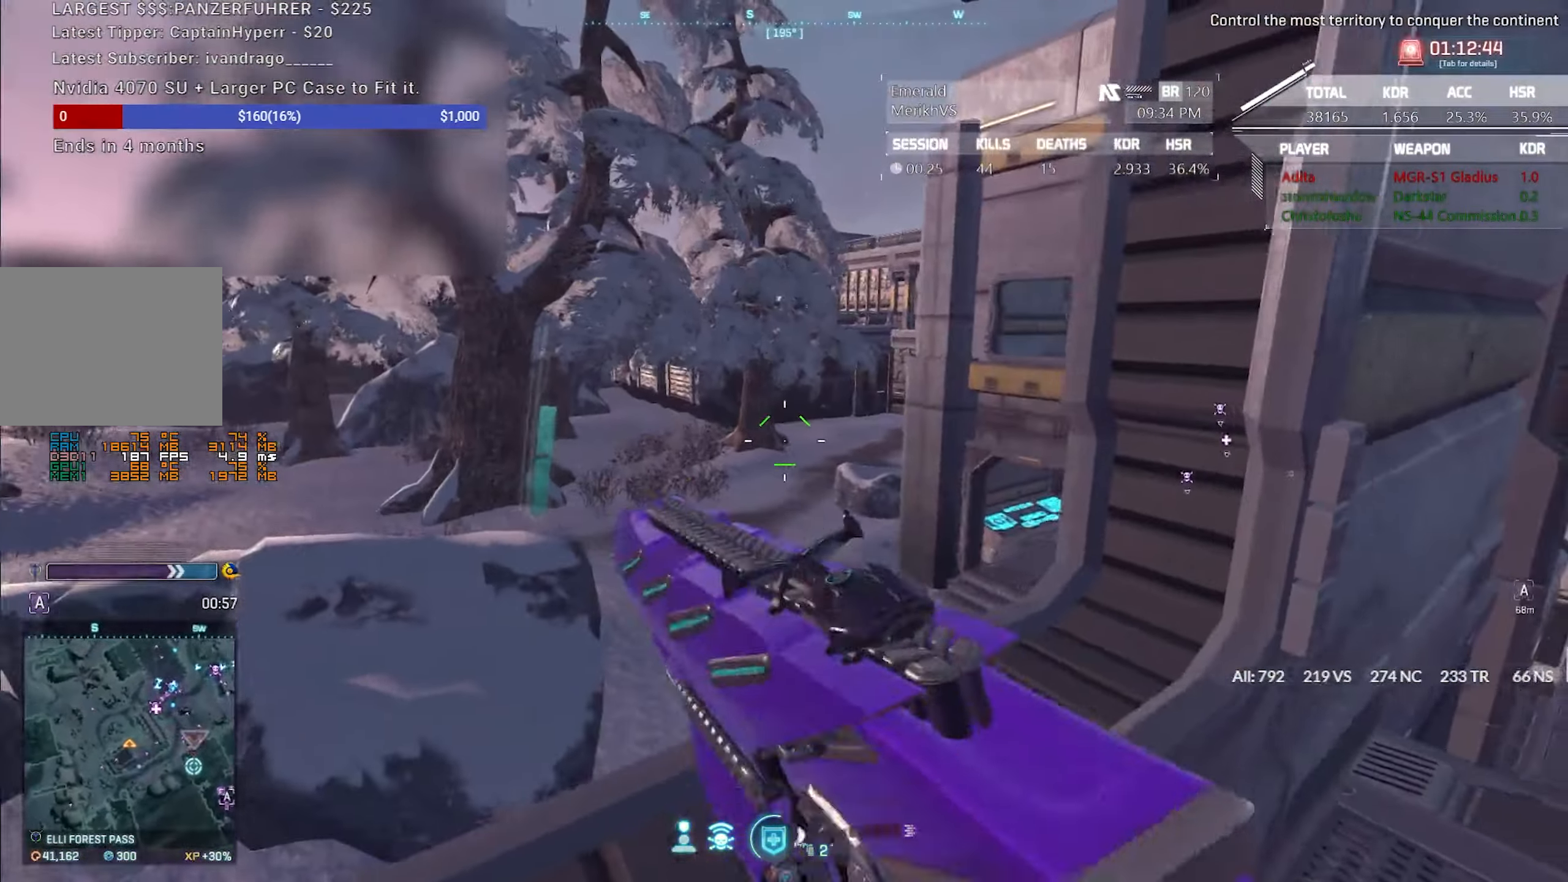
{"keys": ["d"], "mouse": [], "events": [[250, "a", "up"], [300, "d", "down"]]}
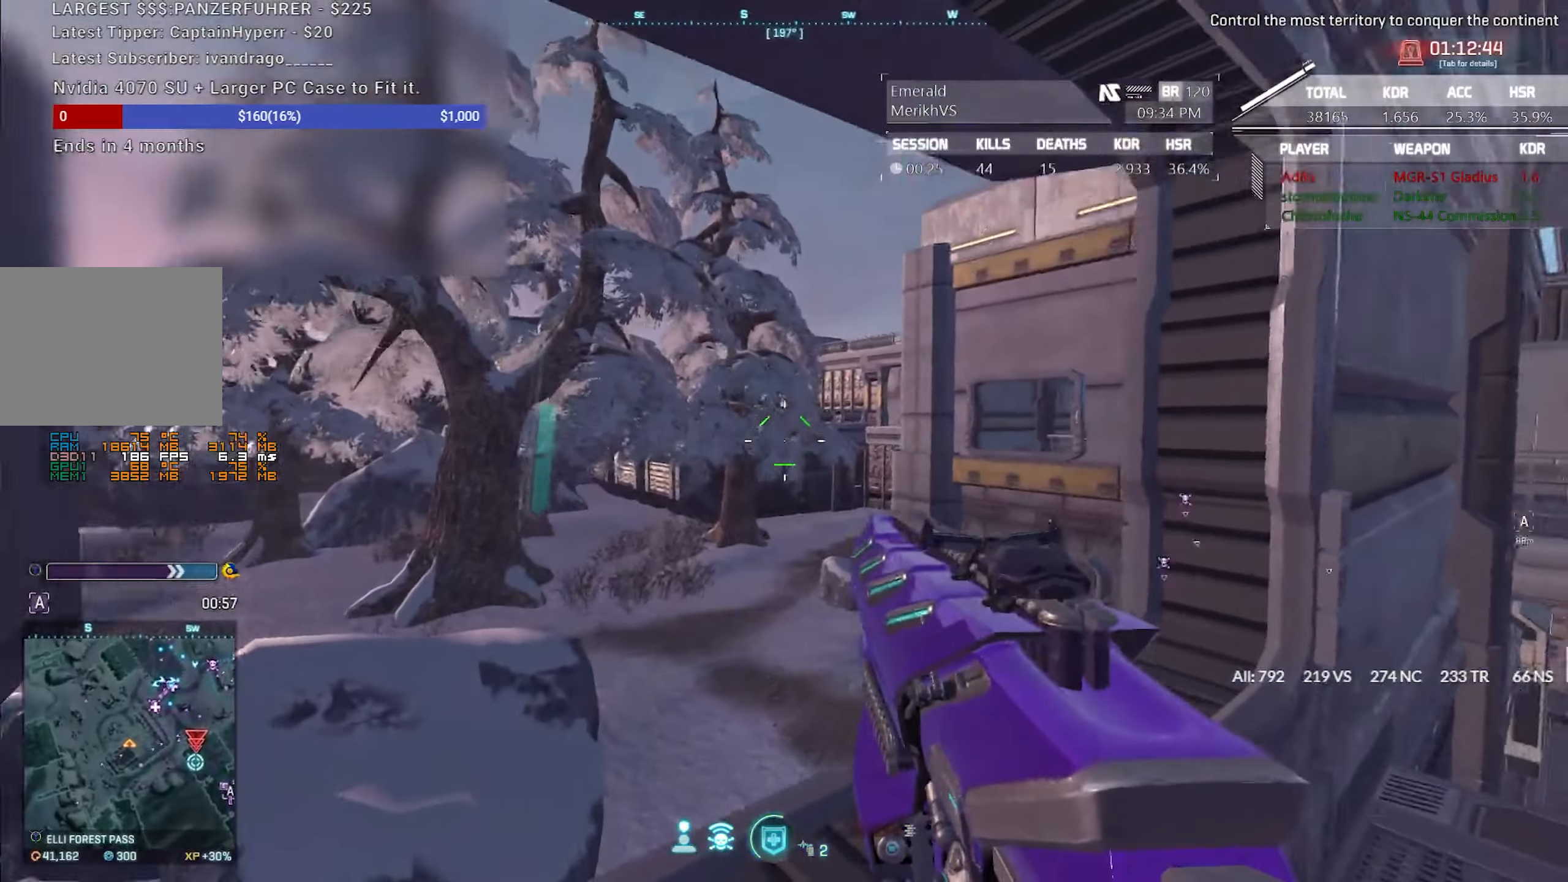
{"keys": ["a"], "mouse": ["right"], "events": [[83, "mouse_right", "down"], [217, "f", "down"], [317, "f", "up"], [417, "f", "down"], [467, "a", "down"], [500, "d", "up"], [500, "f", "up"]]}
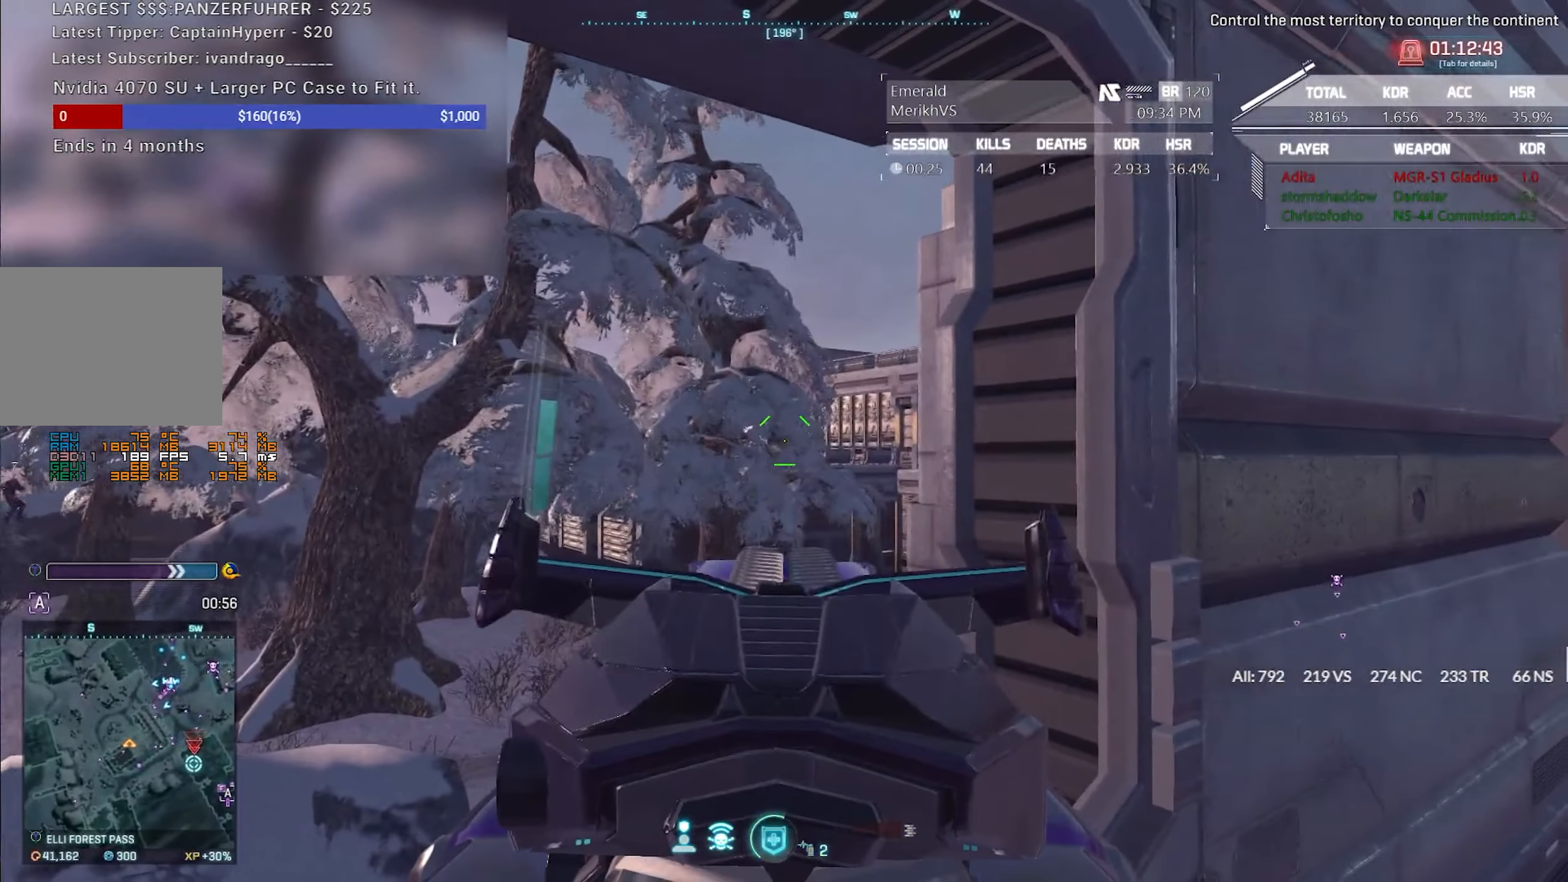
{"keys": ["a"], "mouse": ["right"], "events": [[150, "f", "down"], [250, "f", "up"], [333, "f", "down"], [433, "f", "up"]]}
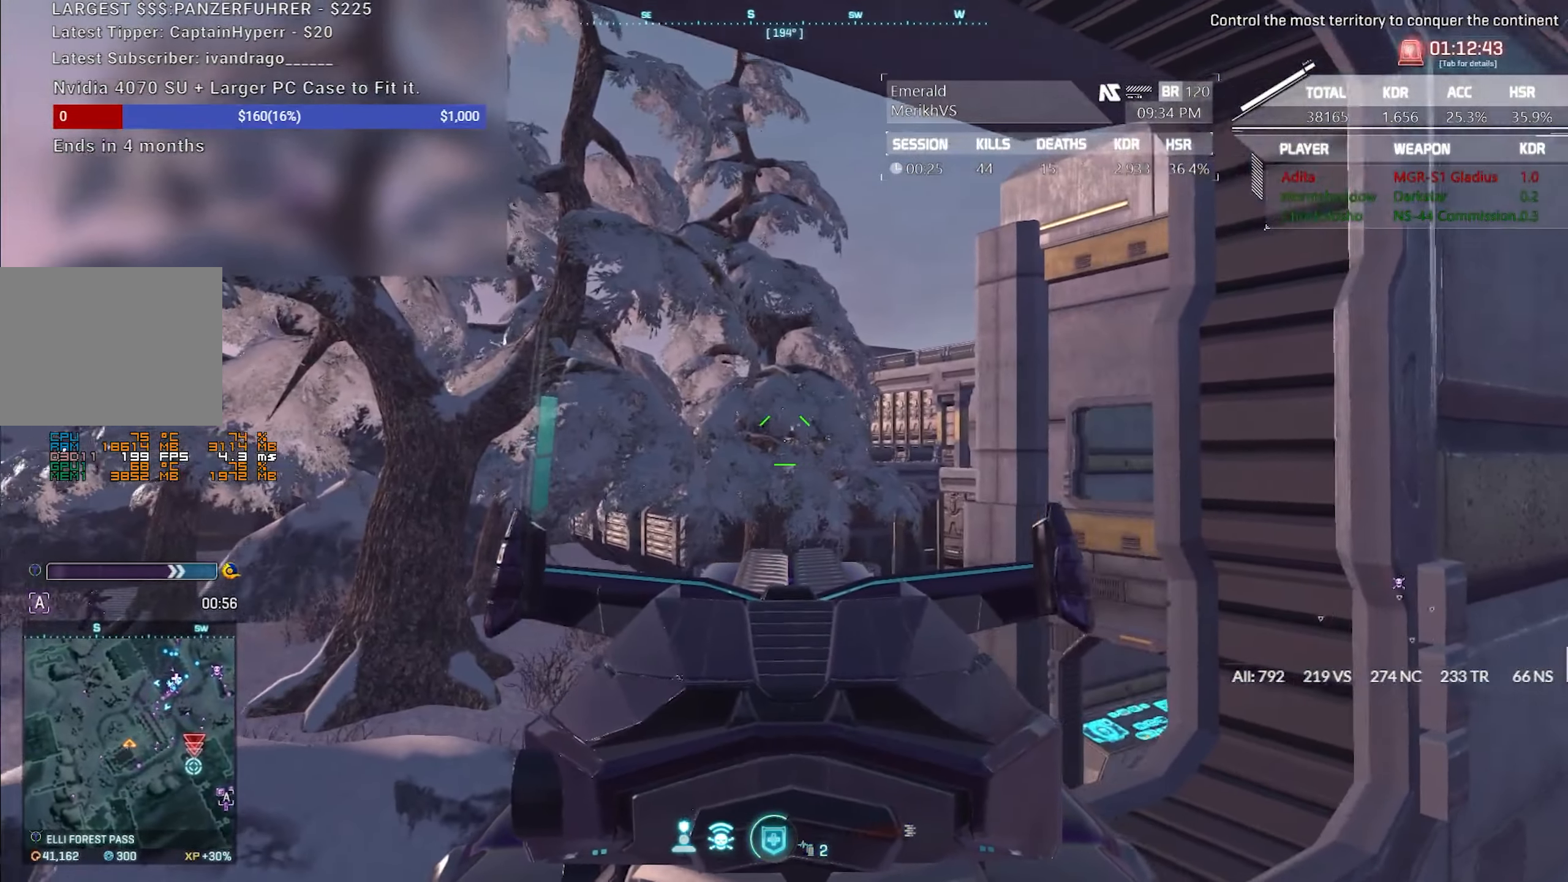
{"keys": ["a", "s"], "mouse": ["right"], "events": [[17, "f", "down"], [117, "f", "up"], [217, "f", "down"], [300, "f", "up"], [400, "f", "down"], [400, "s", "down"], [483, "f", "up"]]}
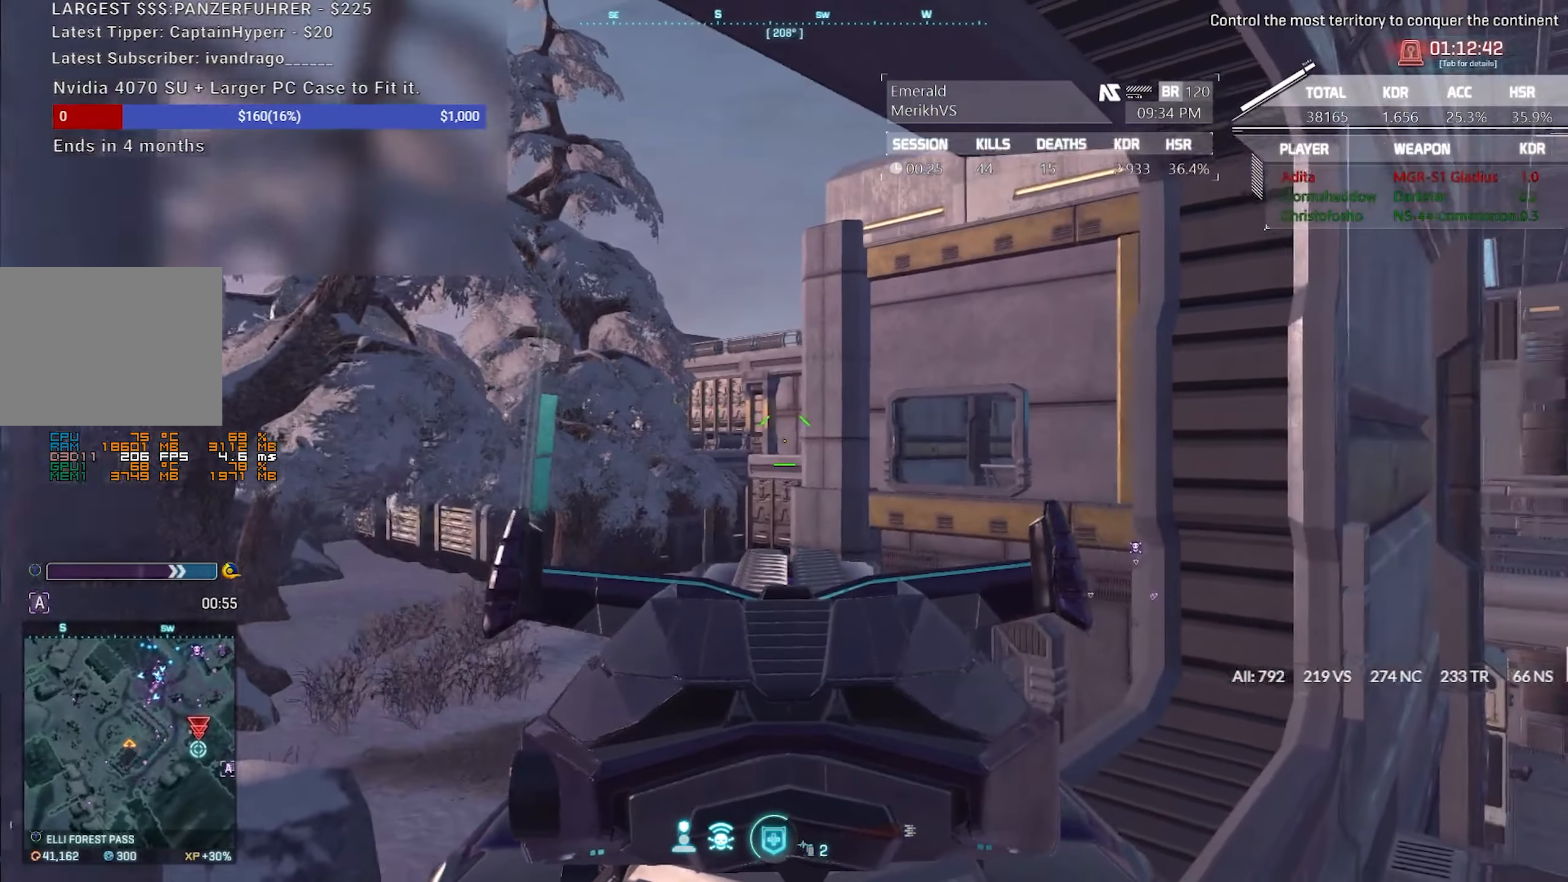
{"keys": ["d", "shift", "w"], "mouse": [], "events": [[83, "f", "down"], [83, "s", "up"], [183, "a", "up"], [183, "f", "up"], [217, "d", "down"], [217, "mouse_right", "up"], [267, "w", "down"], [417, "shift", "down"]]}
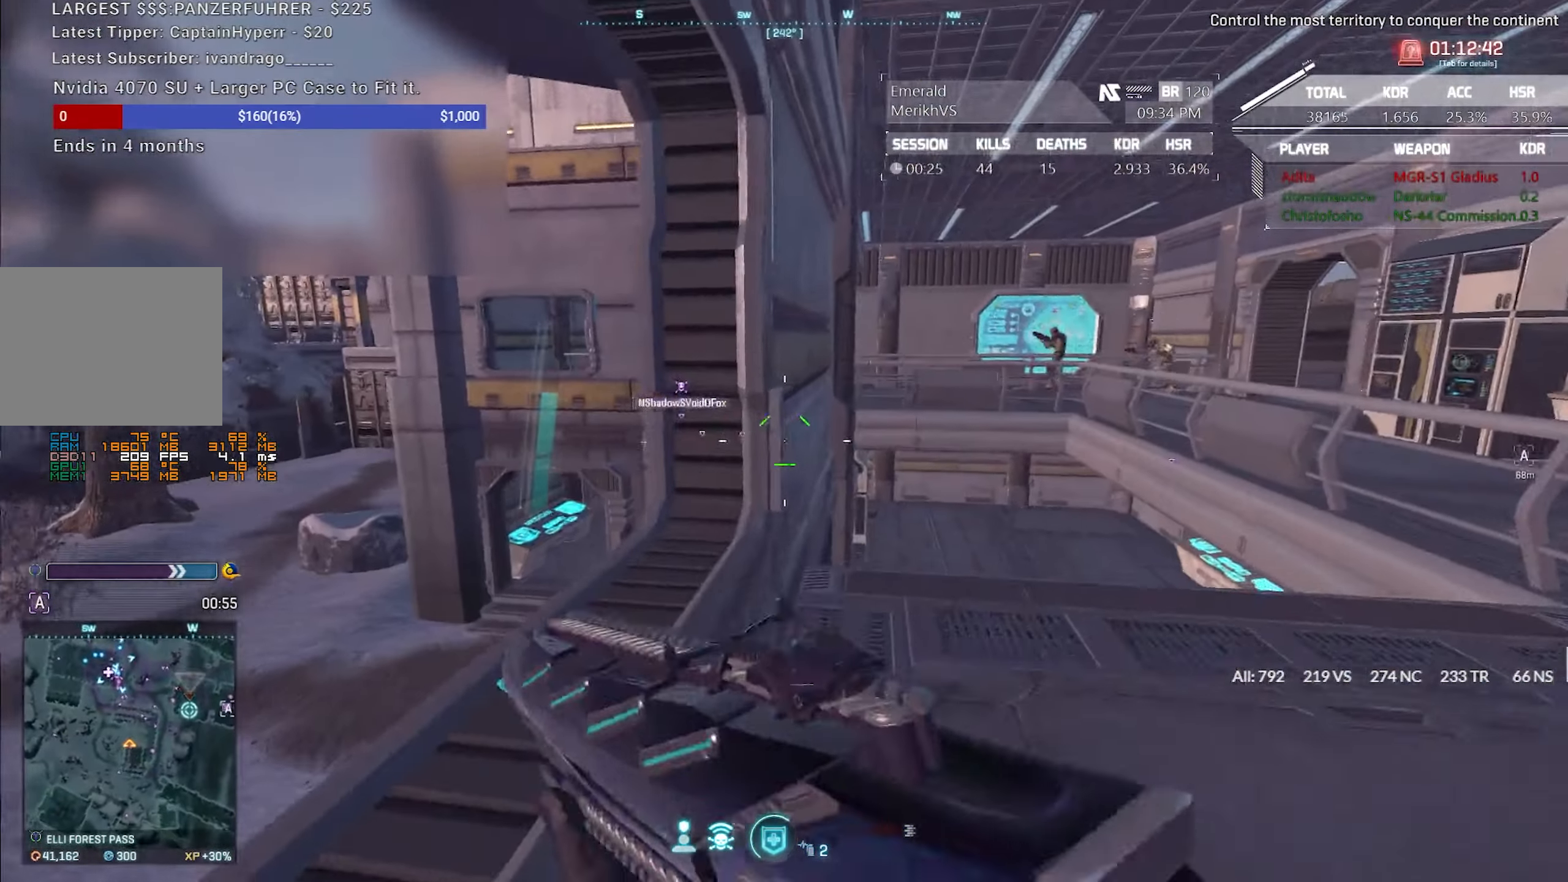
{"keys": ["d", "shift", "w"], "mouse": [], "events": []}
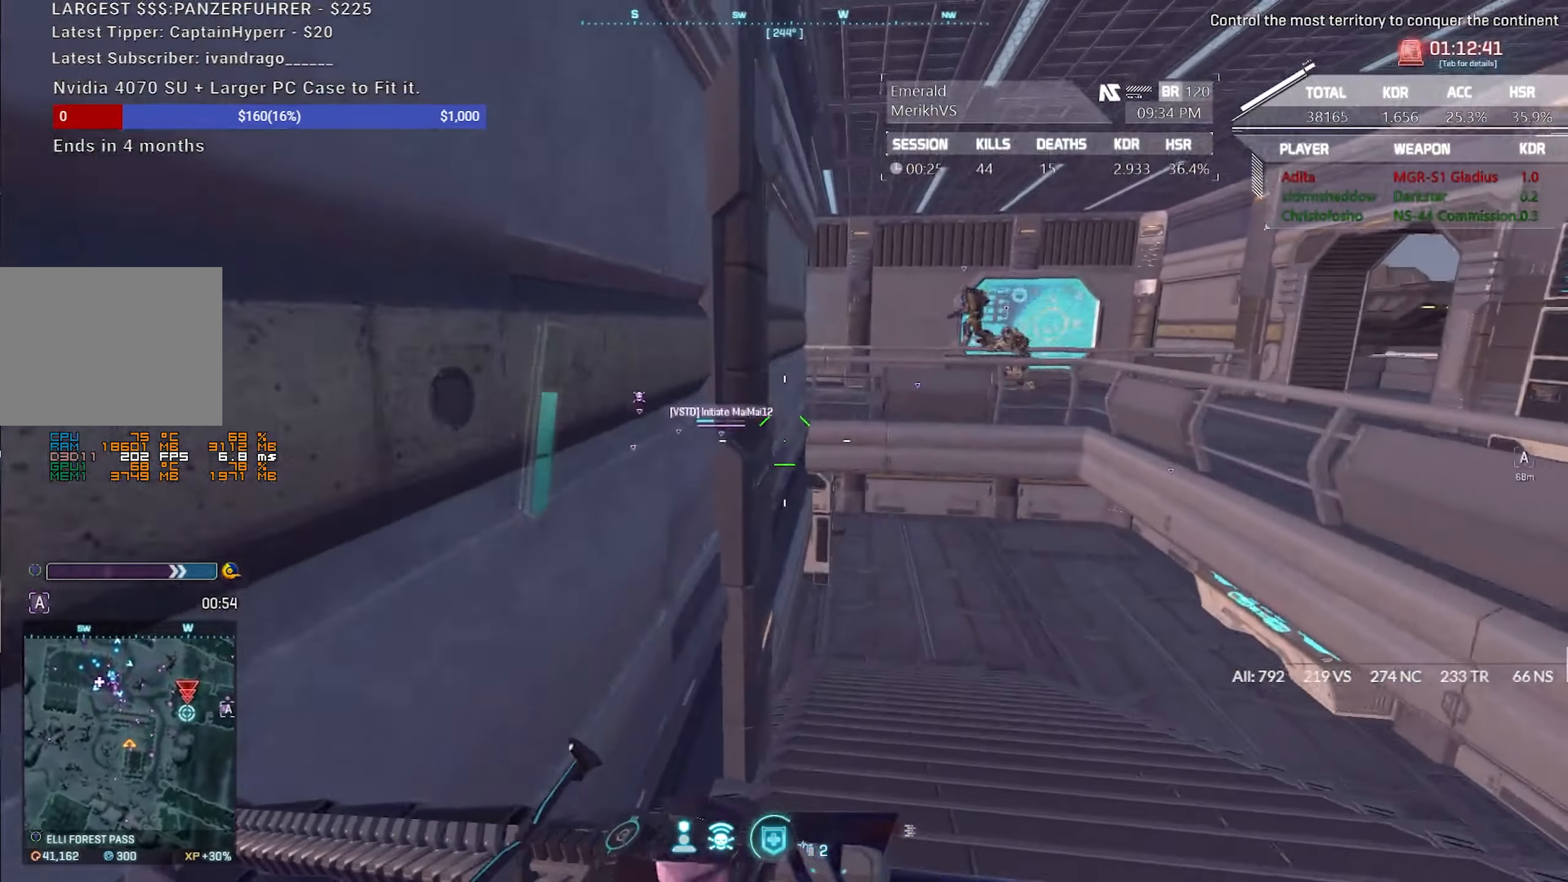
{"keys": ["d", "shift", "w"], "mouse": [], "events": []}
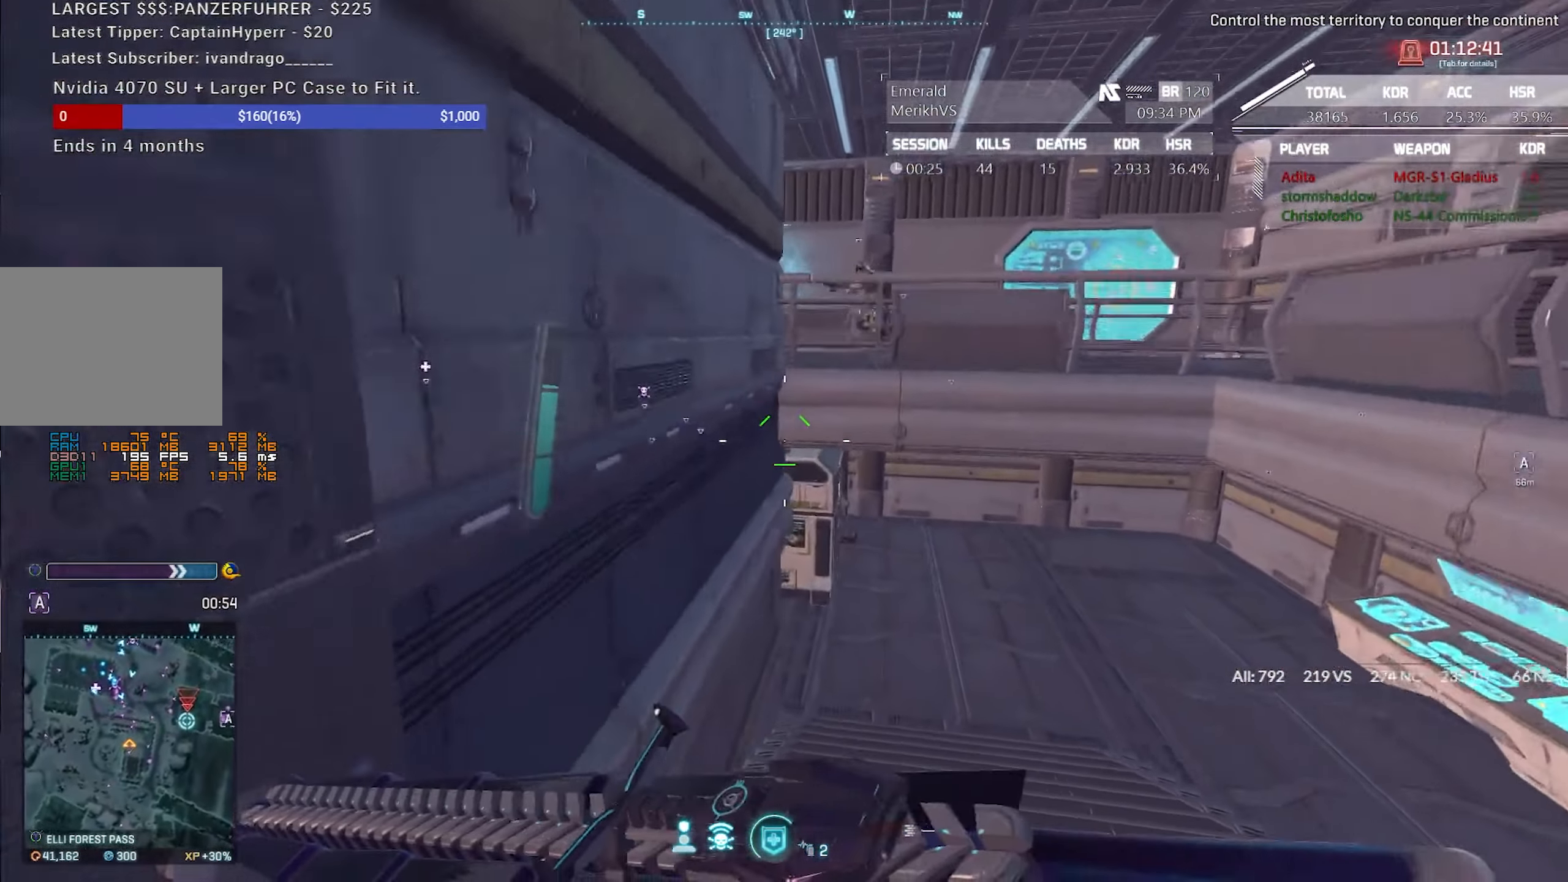
{"keys": ["d", "shift", "w"], "mouse": [], "events": []}
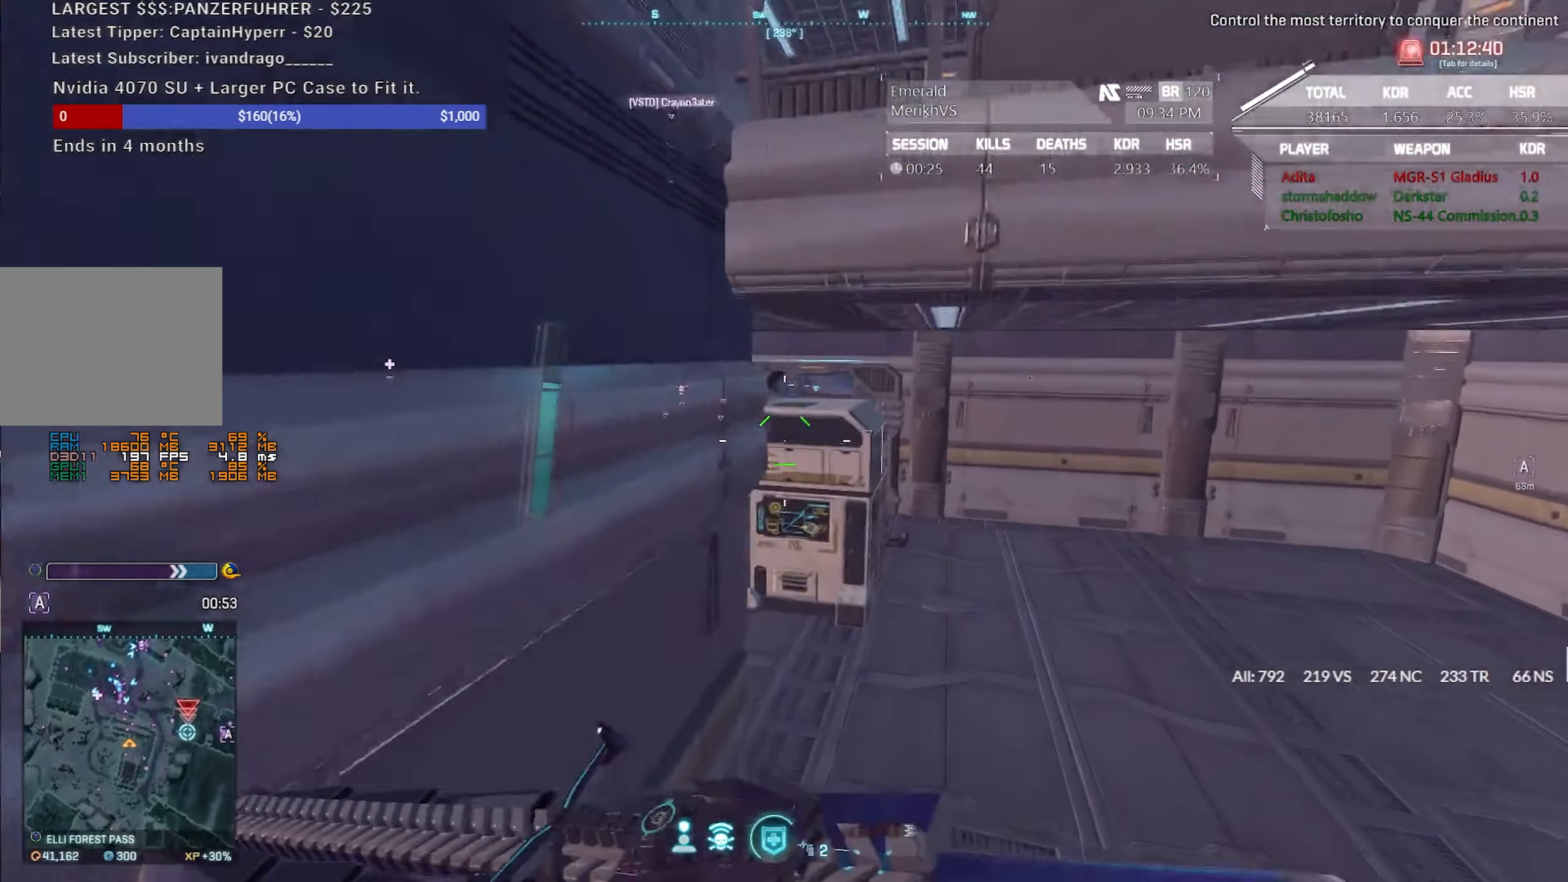
{"keys": ["d", "shift", "w"], "mouse": [], "events": []}
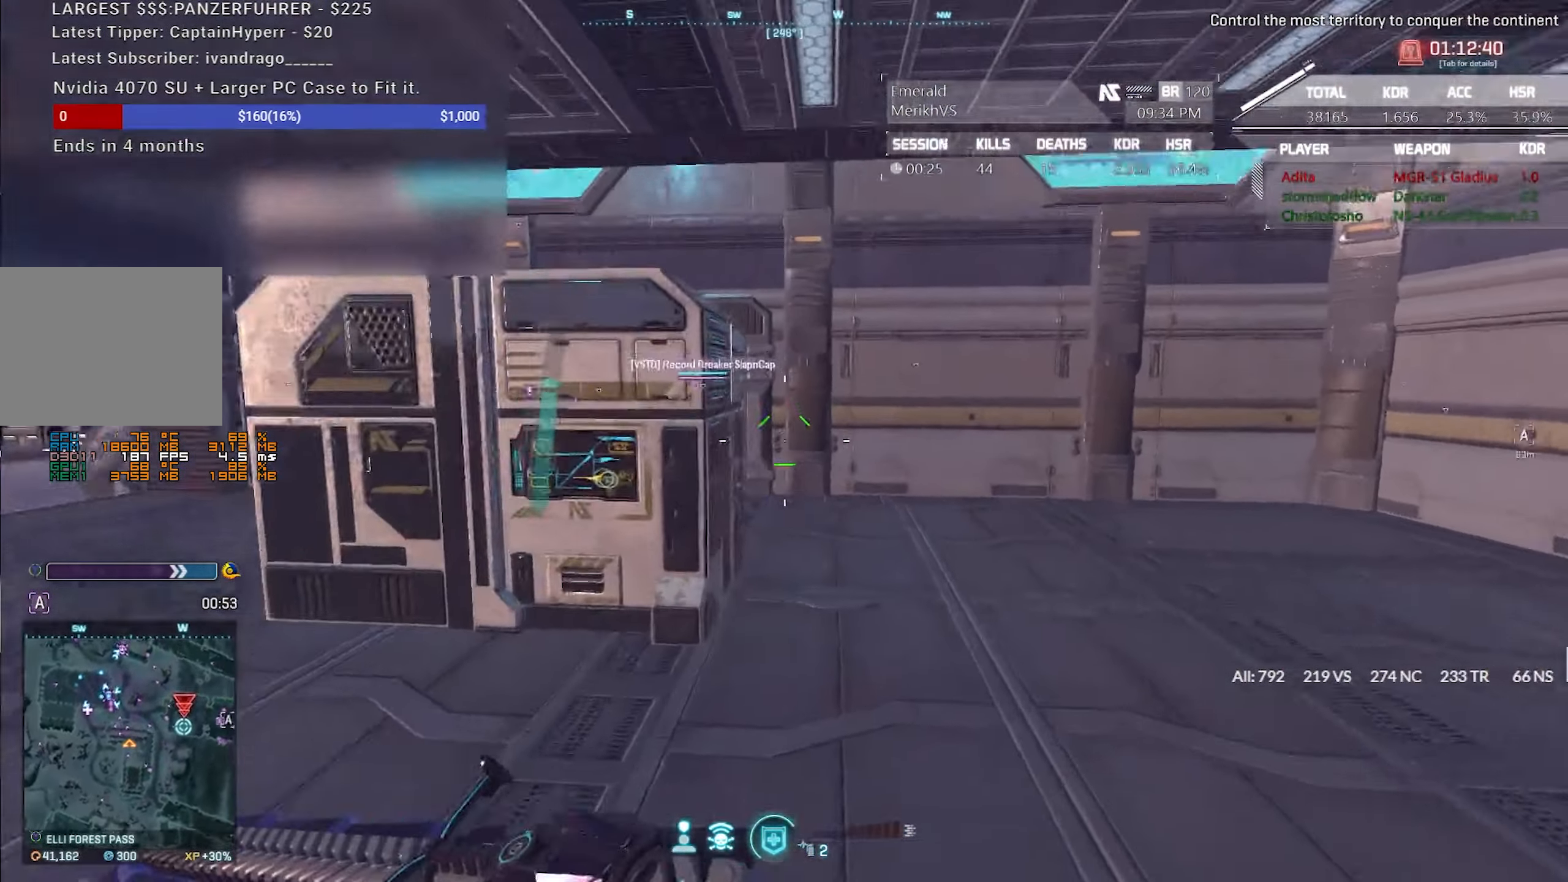
{"keys": ["d", "w"], "mouse": ["right"], "events": [[450, "shift", "up"], [483, "mouse_right", "down"]]}
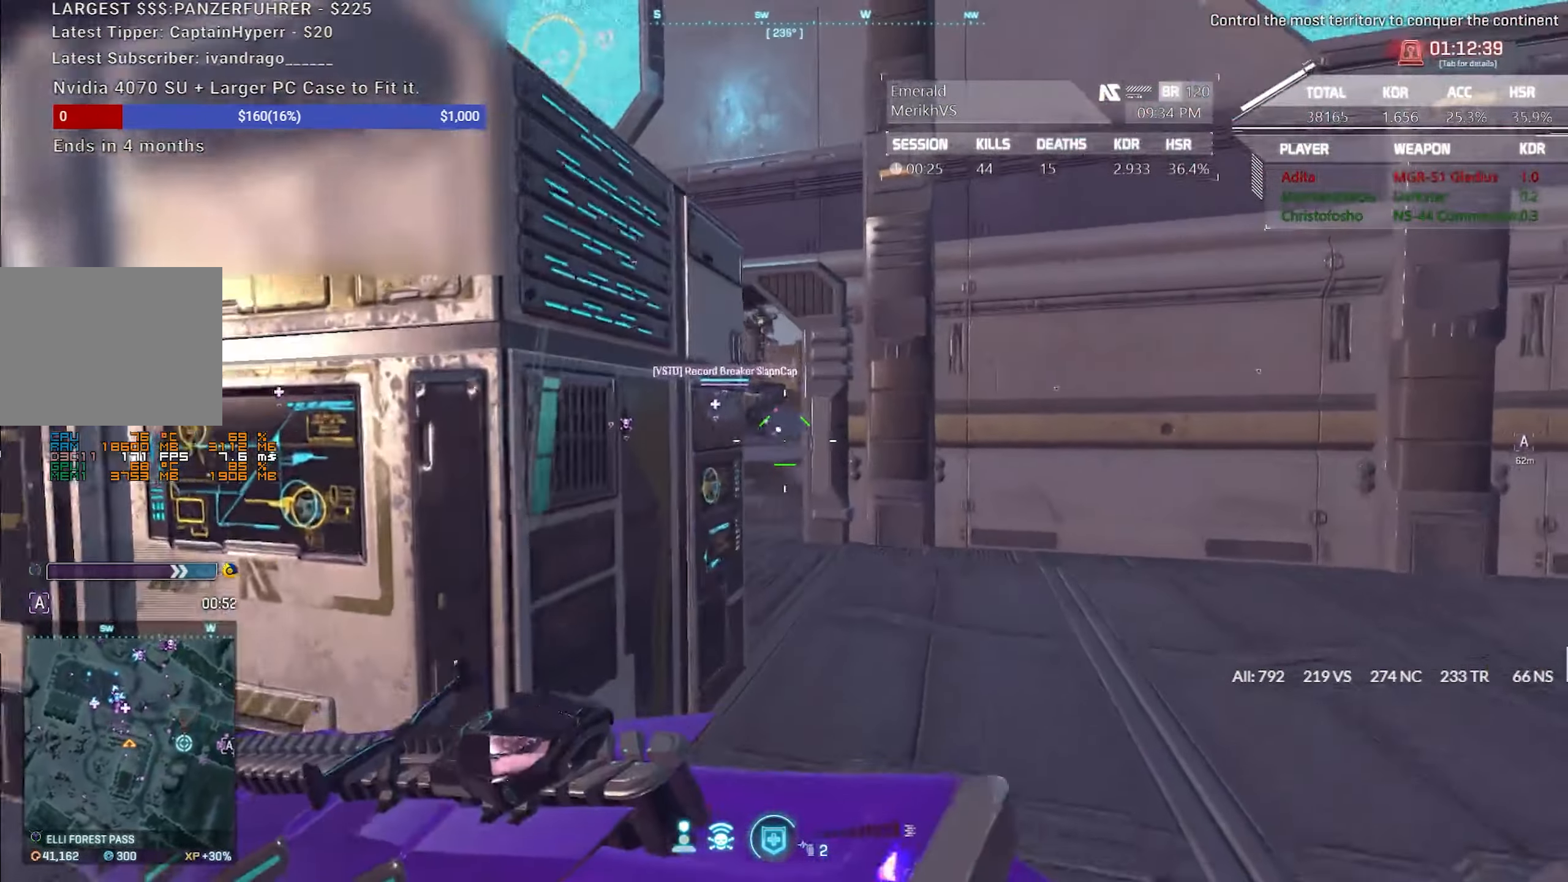
{"keys": ["d", "w"], "mouse": ["right"], "events": [[267, "d", "up"], [450, "d", "down"]]}
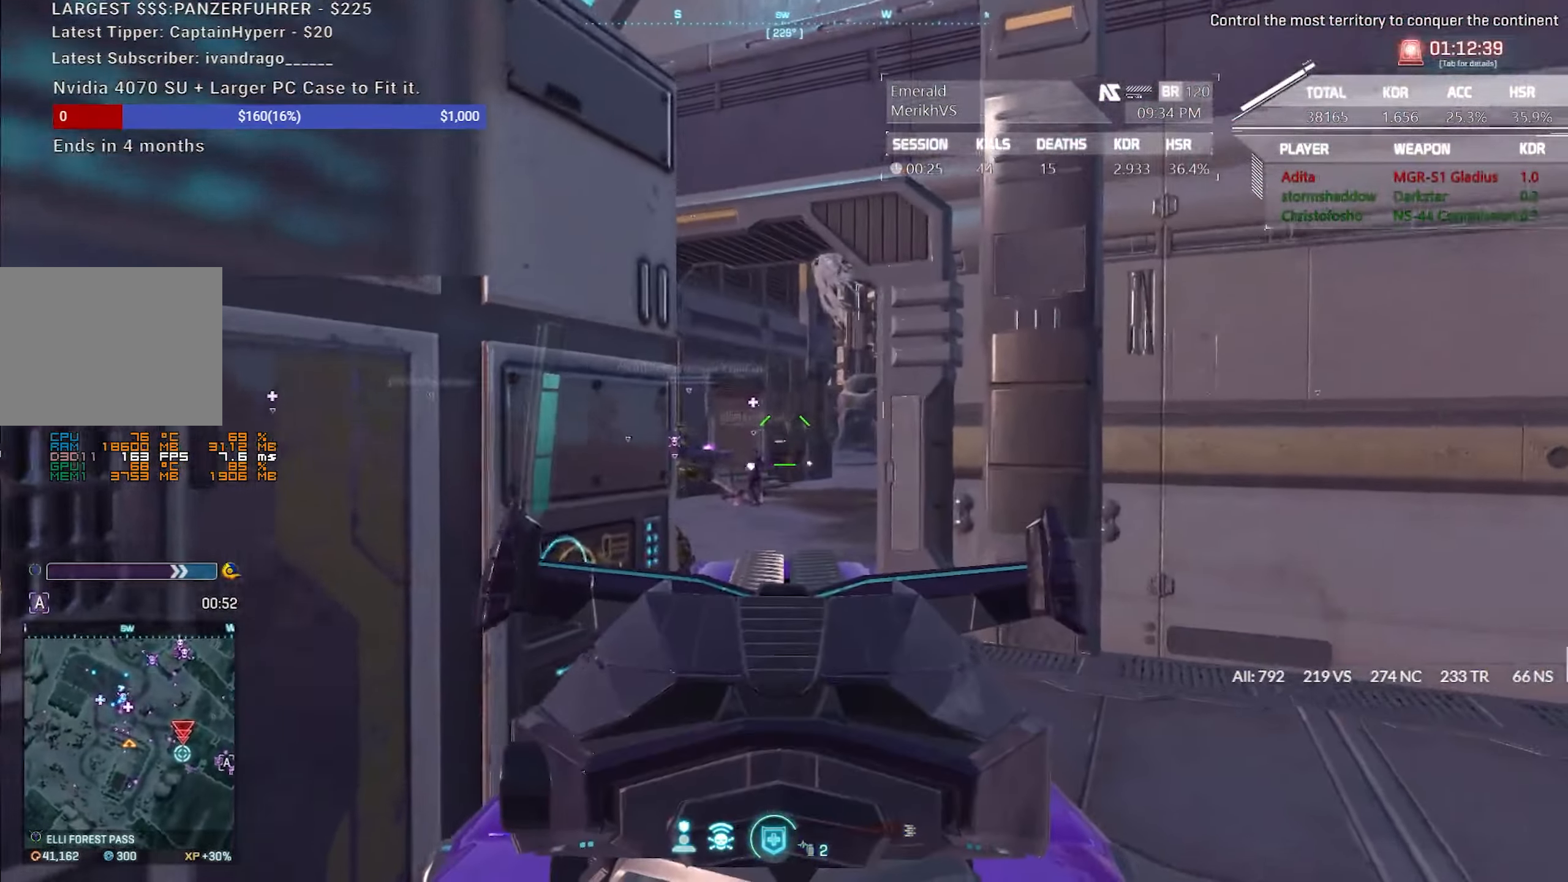
{"keys": ["d", "w"], "mouse": ["right"], "events": [[250, "d", "up"], [383, "d", "down"]]}
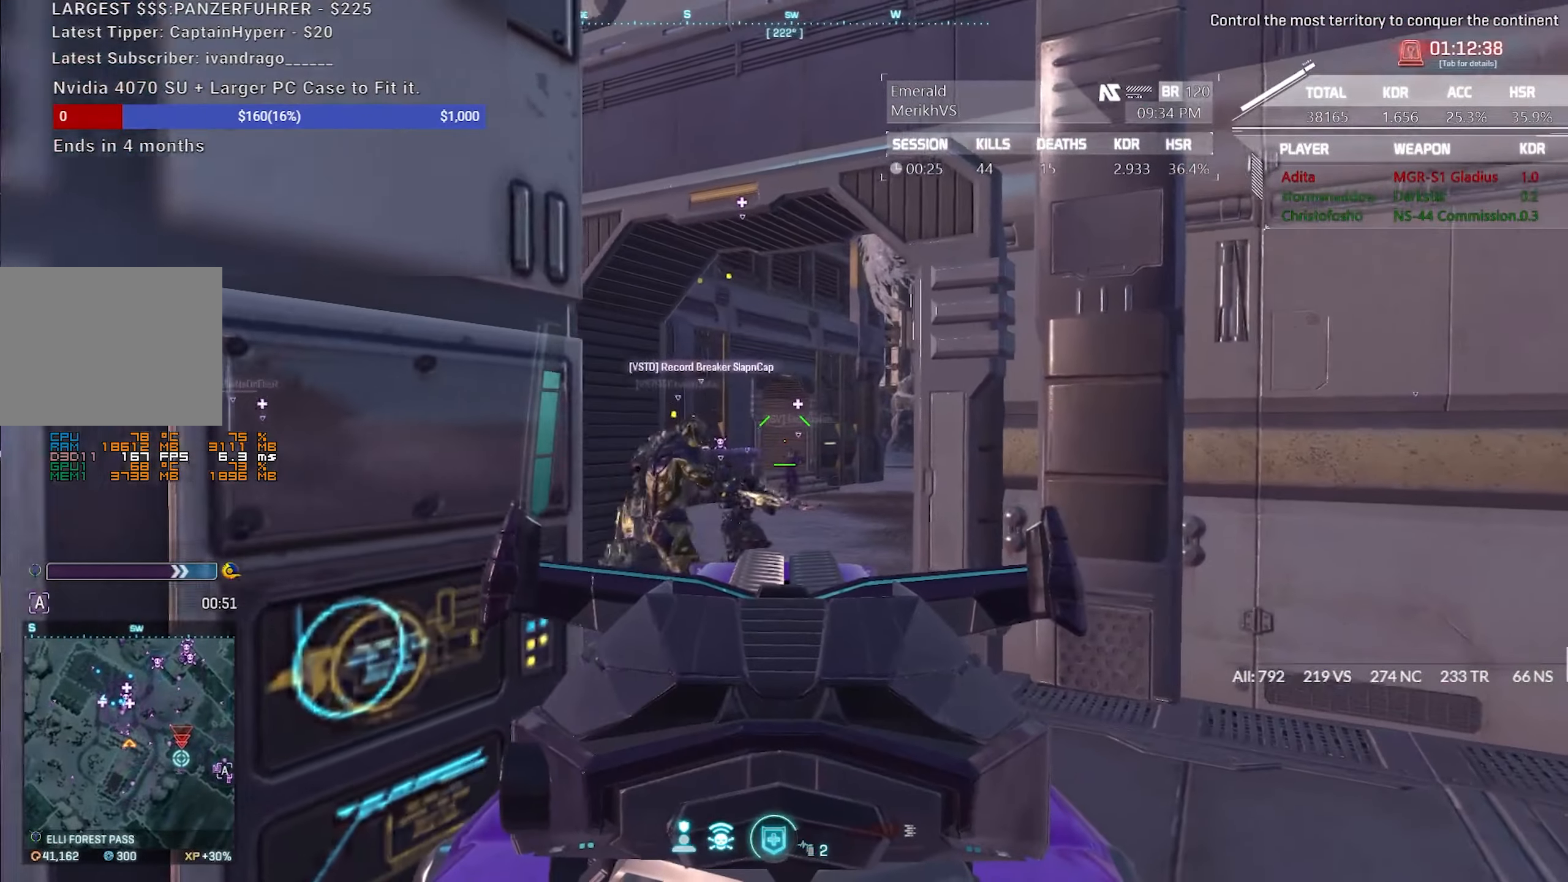
{"keys": ["w"], "mouse": ["right"], "events": [[17, "d", "up"]]}
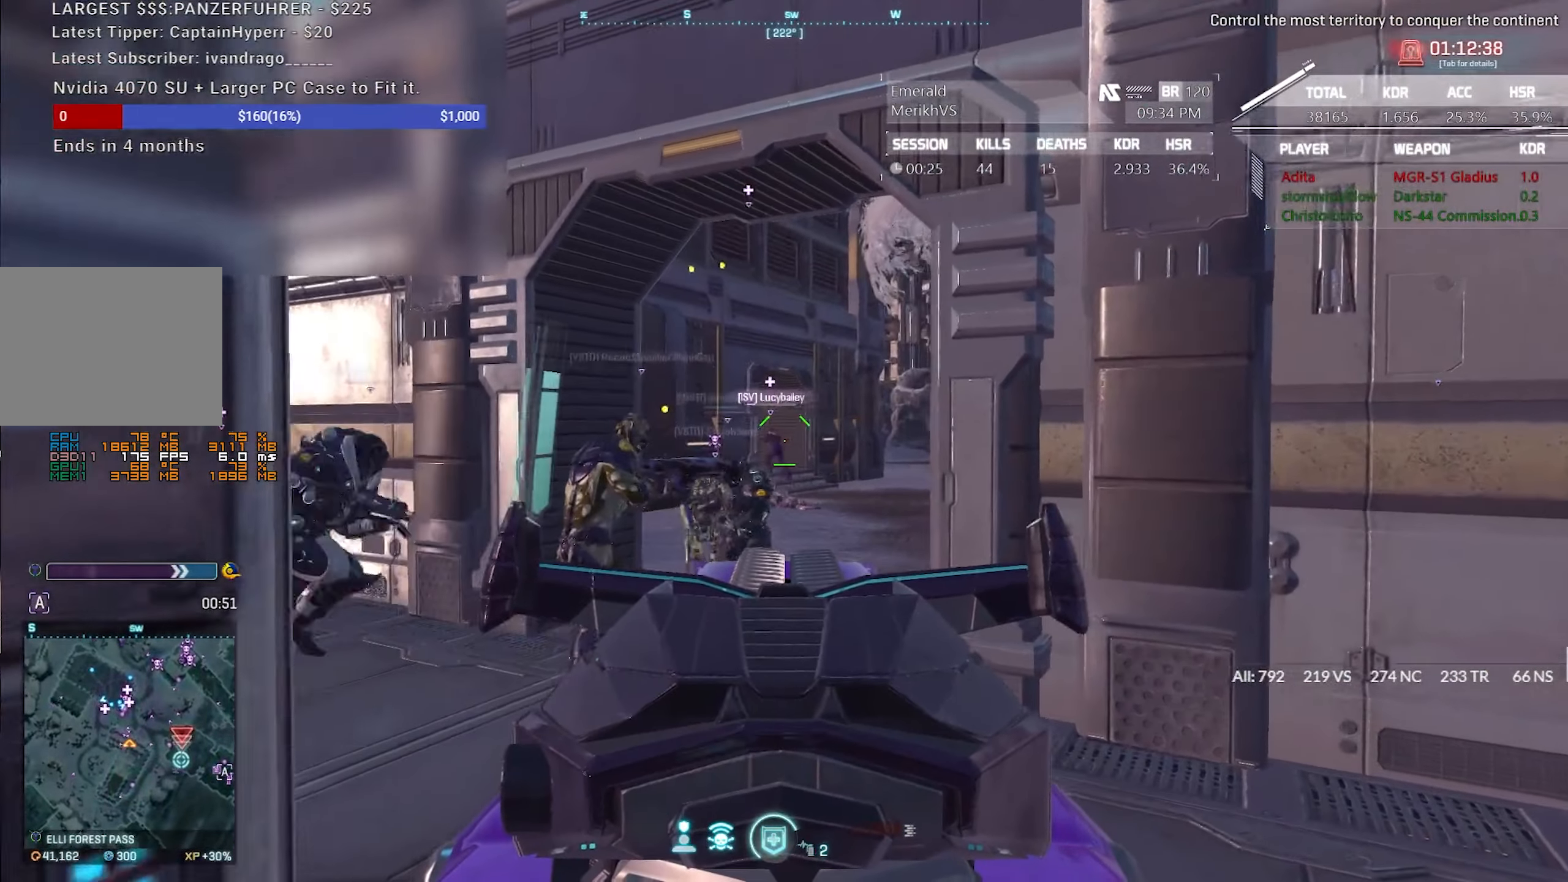
{"keys": ["a", "shift", "w"], "mouse": [], "events": [[183, "a", "down"], [183, "mouse_right", "up"], [417, "shift", "down"]]}
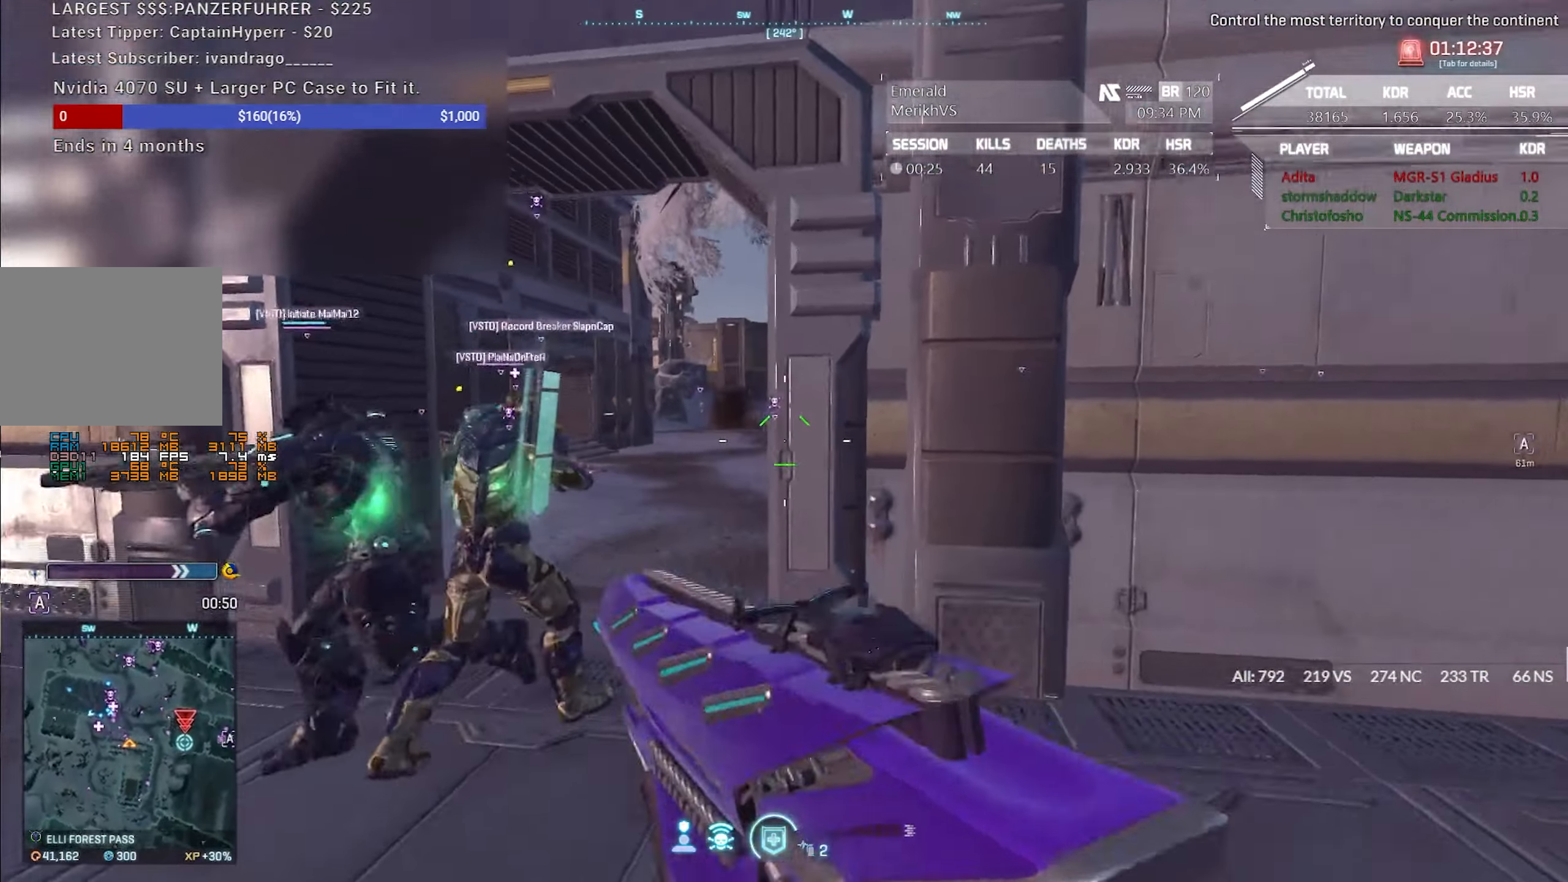
{"keys": ["a", "shift", "w"], "mouse": [], "events": []}
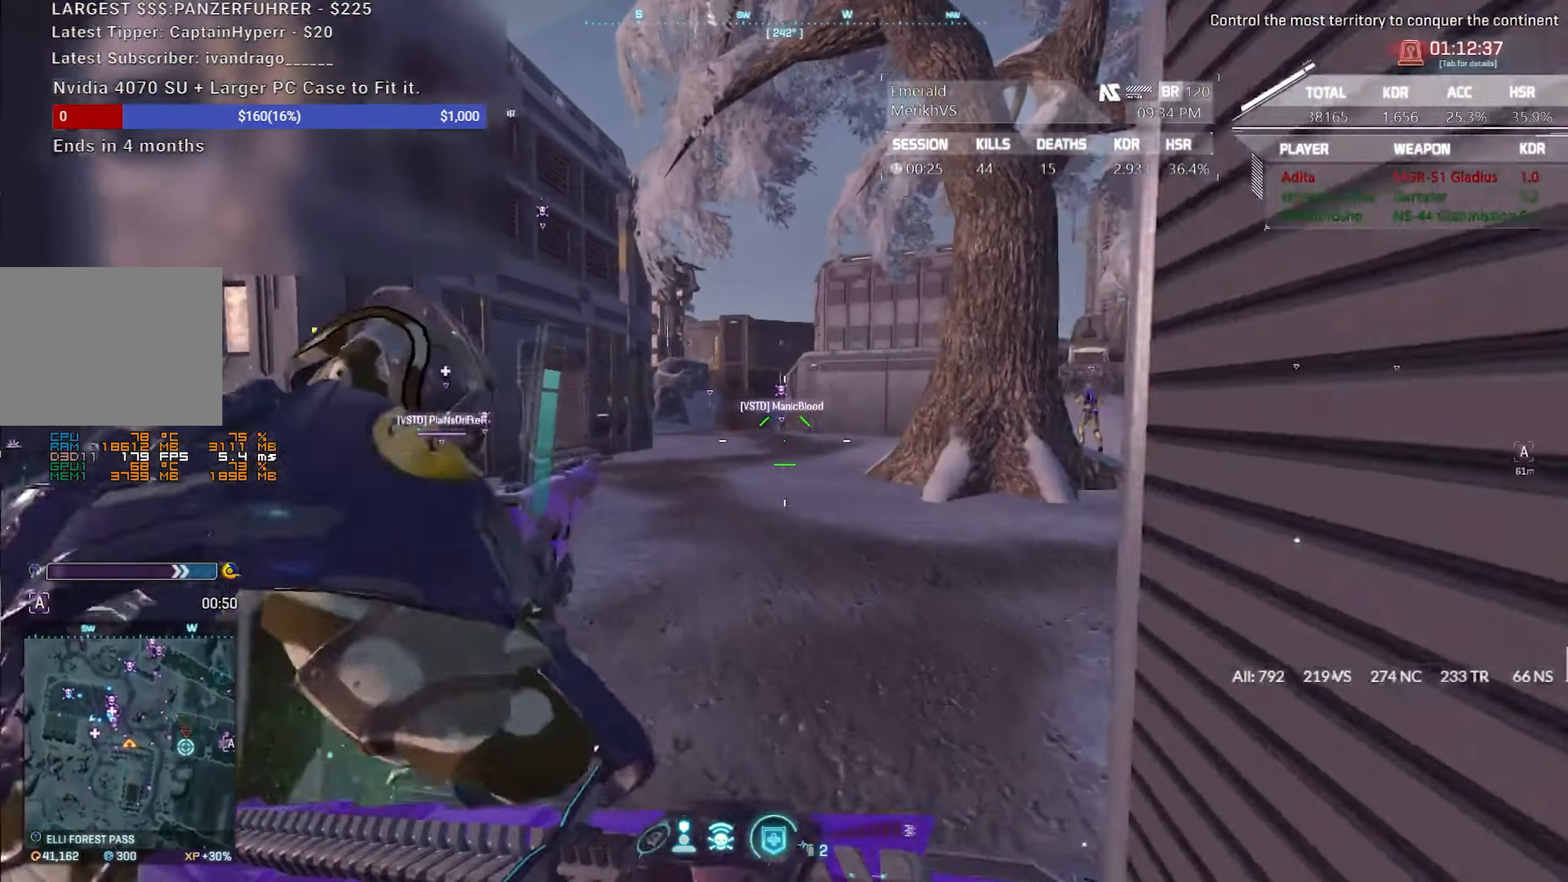
{"keys": ["d", "shift", "w"], "mouse": [], "events": [[67, "a", "up"], [233, "d", "down"]]}
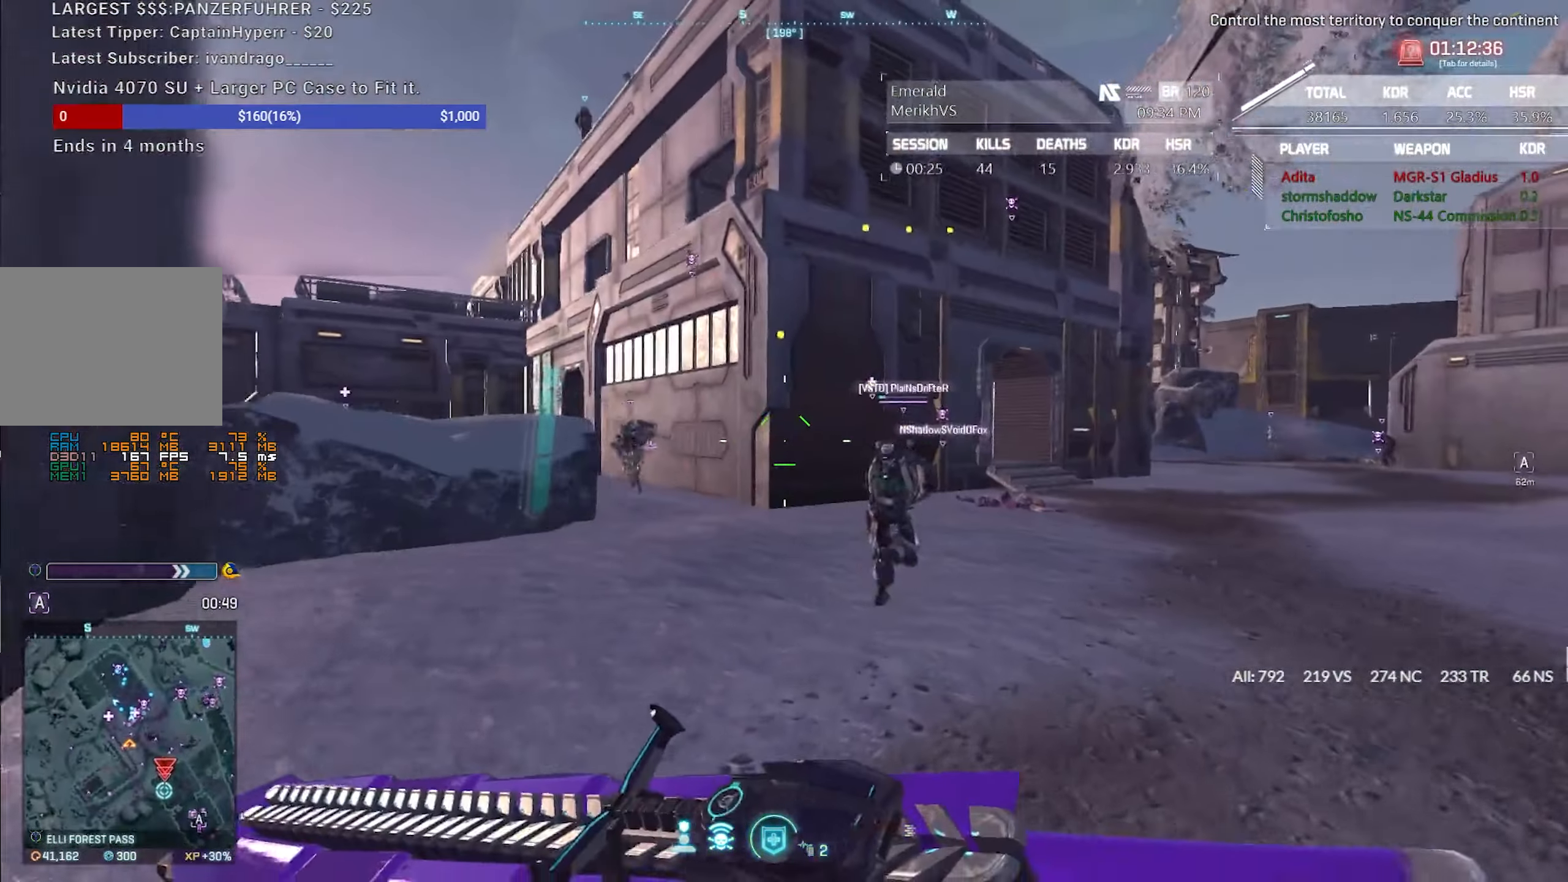
{"keys": ["d", "shift", "w"], "mouse": [], "events": [[33, "q", "down"], [133, "q", "up"]]}
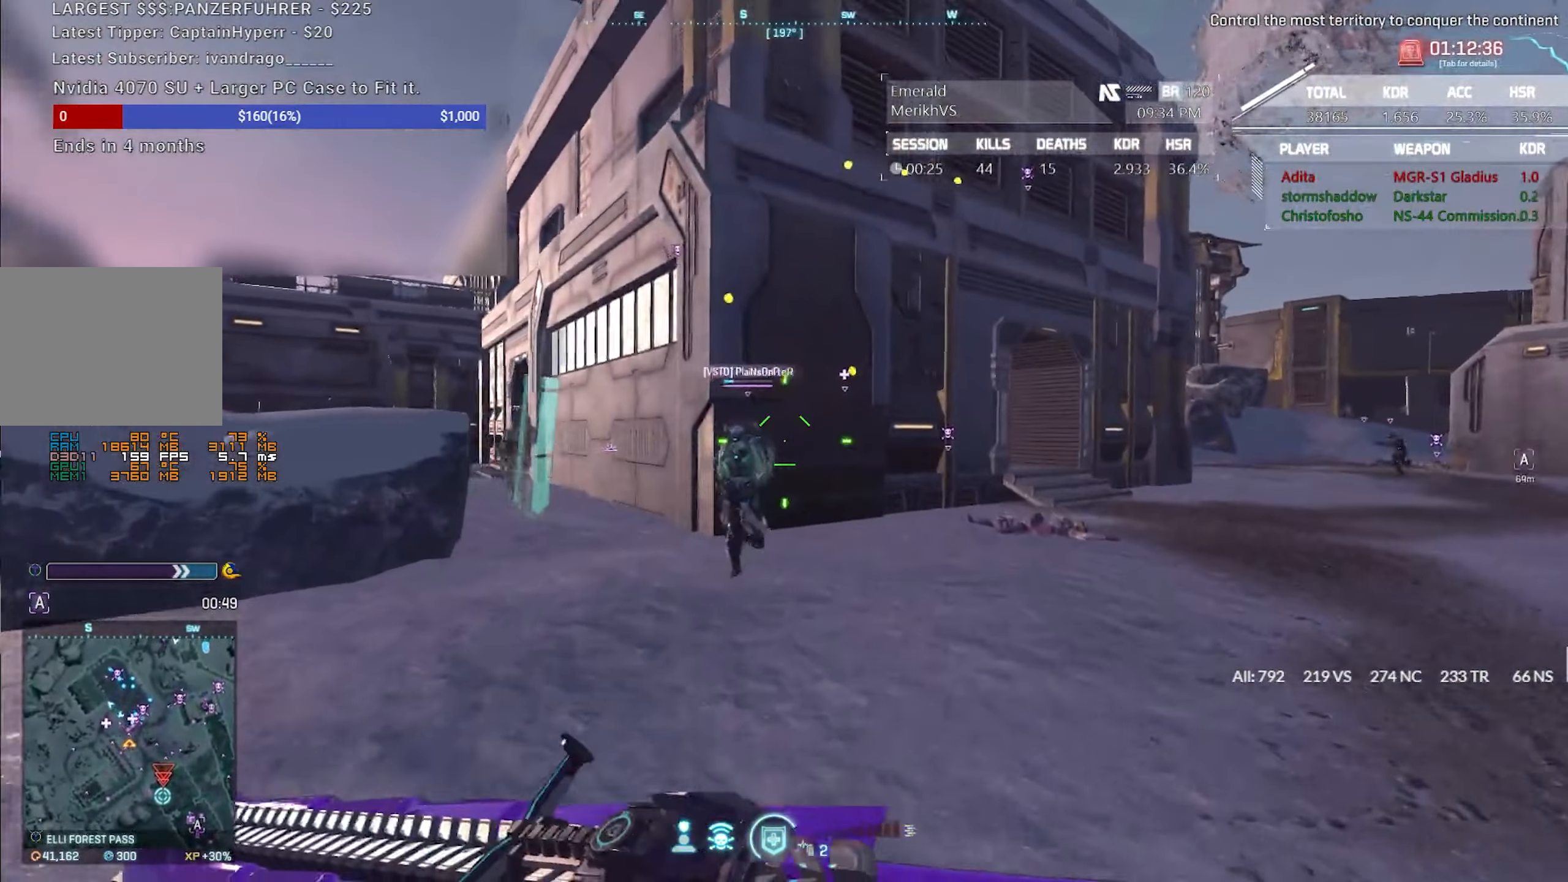
{"keys": ["shift", "w"], "mouse": [], "events": [[483, "d", "up"]]}
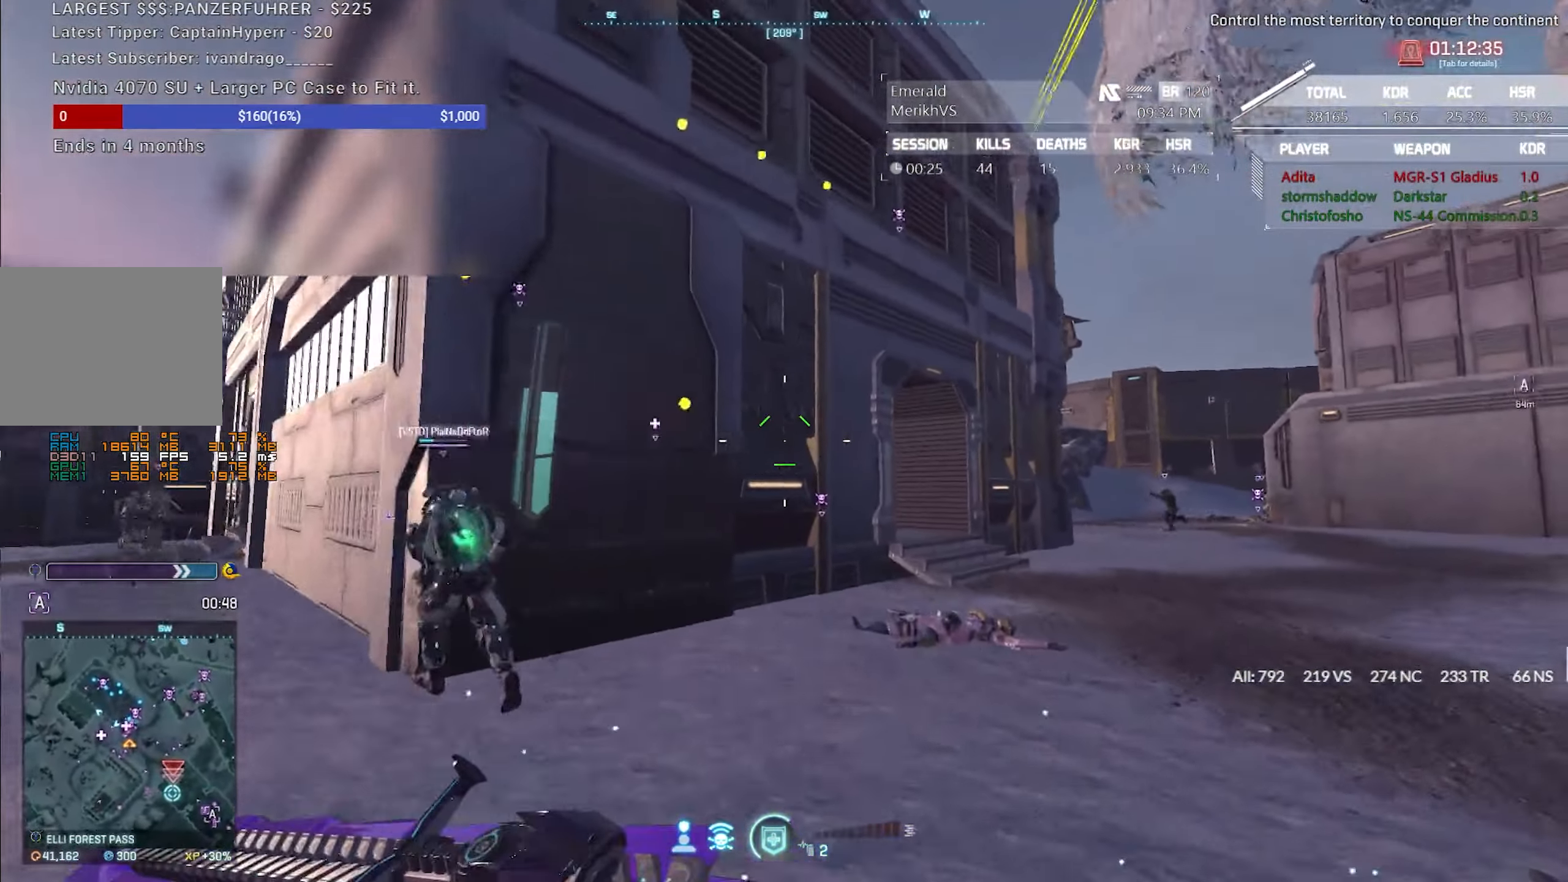
{"keys": ["shift", "w"], "mouse": [], "events": [[117, "d", "down"], [300, "d", "up"]]}
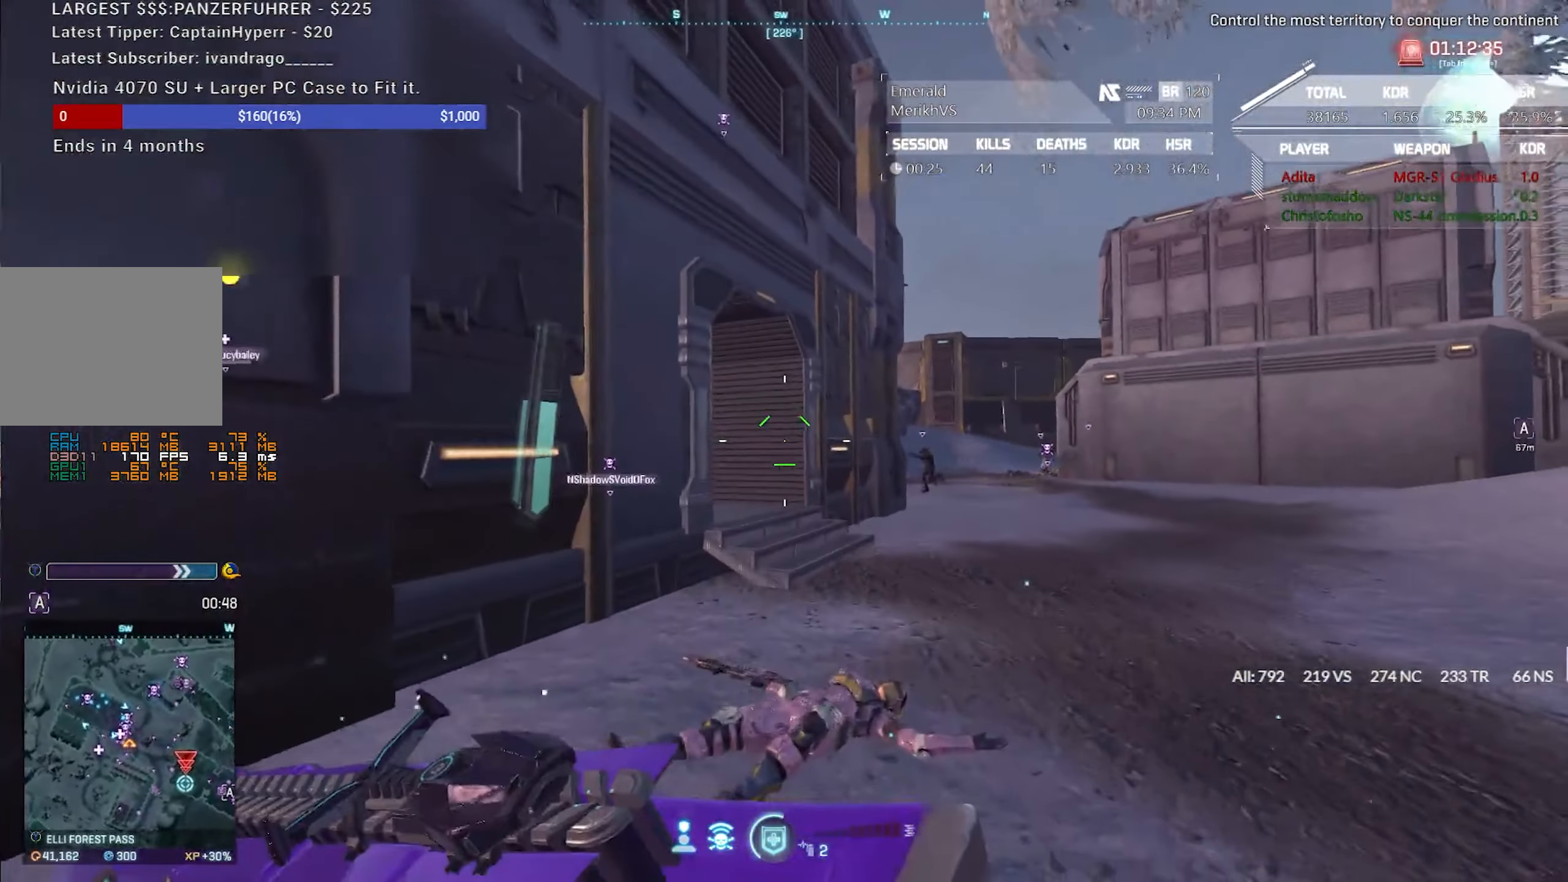
{"keys": ["d", "w"], "mouse": [], "events": [[133, "d", "down"], [417, "shift", "up"]]}
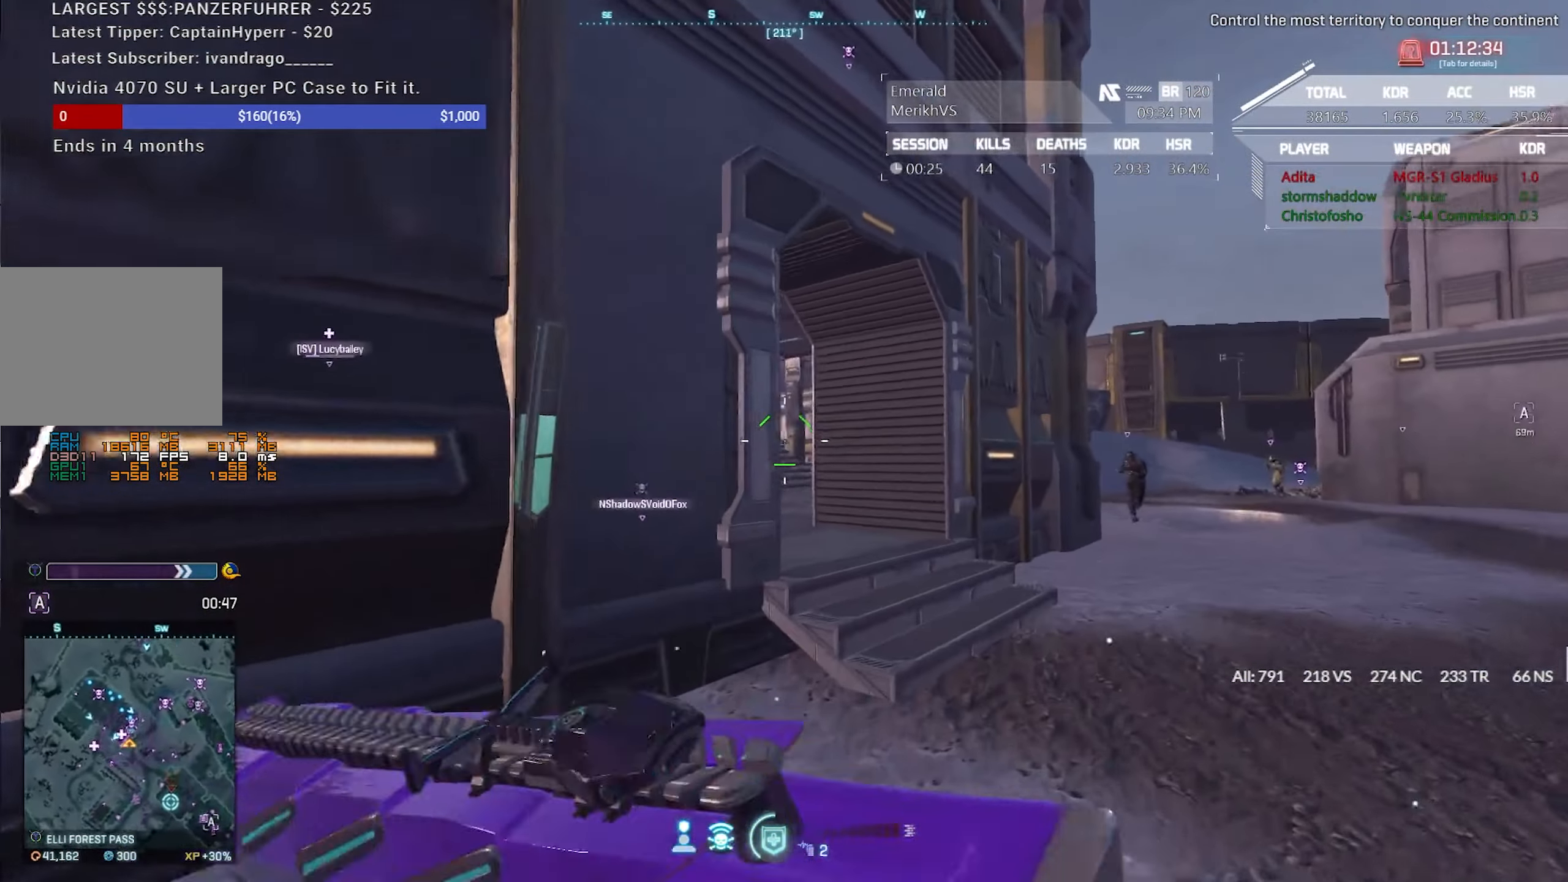
{"keys": ["d"], "mouse": ["right"], "events": [[200, "mouse_right", "down"], [383, "w", "up"]]}